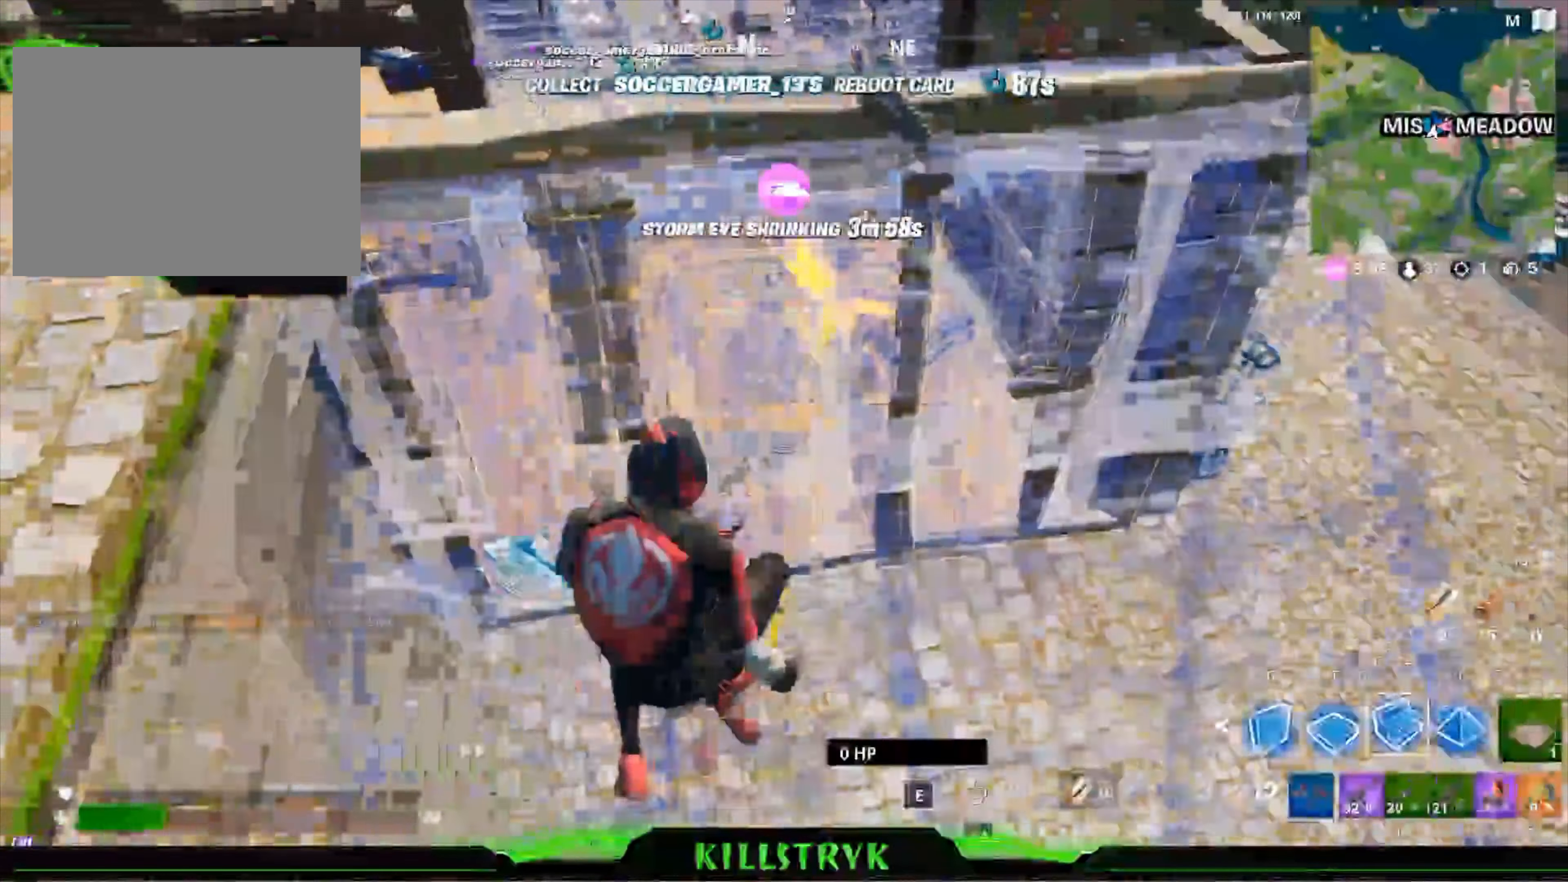
Gameplay with keyboard and mouse; each line is a JSON object with the keys and mouse buttons held at the frame after it. "events" lists presses ("down") and releases ("up") of "1", "2", "3", "4", "5", "a", "alt", "c", "caps_lock", "ctrl", "d", "e", "f", "g", "q", "r", "s", "shift", "space", "t", "tab", "v", "w", "x", "z", "mouse_left", "mouse_wheel" and "mouse_right" between this image and that frame as [ms after this image, input, new state], when the widget could be followed in between. "mouse_left", "mouse_wheel", "mouse_right" = the "left", "wheel", "right" buttons of the "mouse" list. No other keys are recorded. "wheel" means that the mouse wheel is clicked or scrolled. Mouse movement is not recorded.
{"keys": ["w"], "mouse": [], "events": [[80, "2", "down"], [160, "2", "up"], [160, "mouse_left", "up"]]}
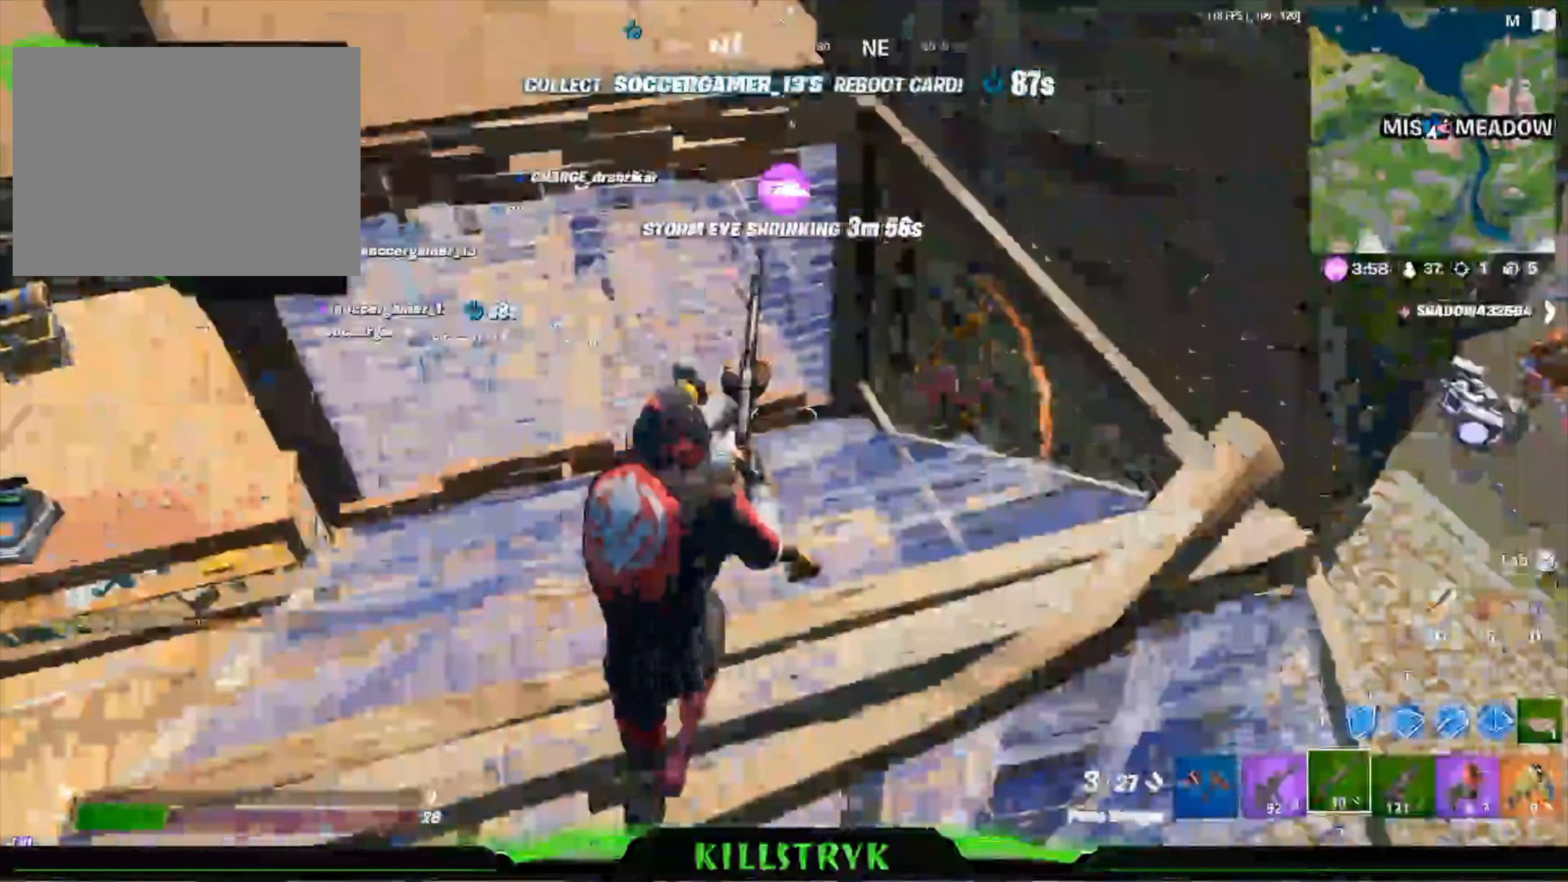
{"keys": ["space", "t", "w"], "mouse": ["left"], "events": [[120, "mouse_left", "down"], [240, "mouse_left", "up"], [360, "space", "down"], [480, "mouse_left", "down"], [480, "t", "down"]]}
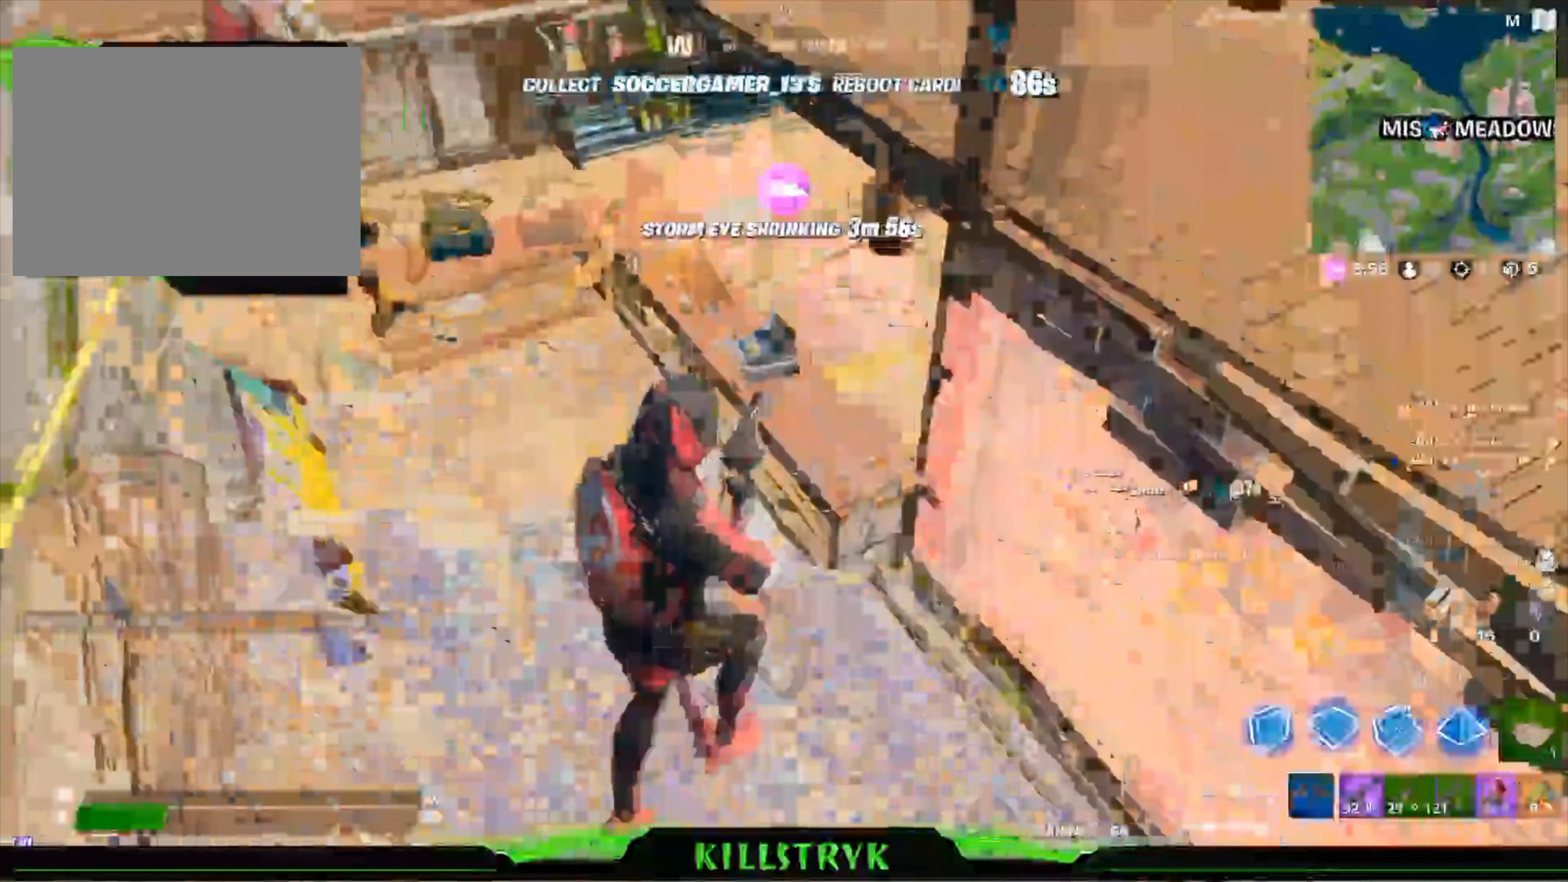
{"keys": ["w"], "mouse": [], "events": [[120, "mouse_left", "up"], [120, "space", "up"], [120, "t", "up"], [200, "2", "down"], [280, "2", "up"]]}
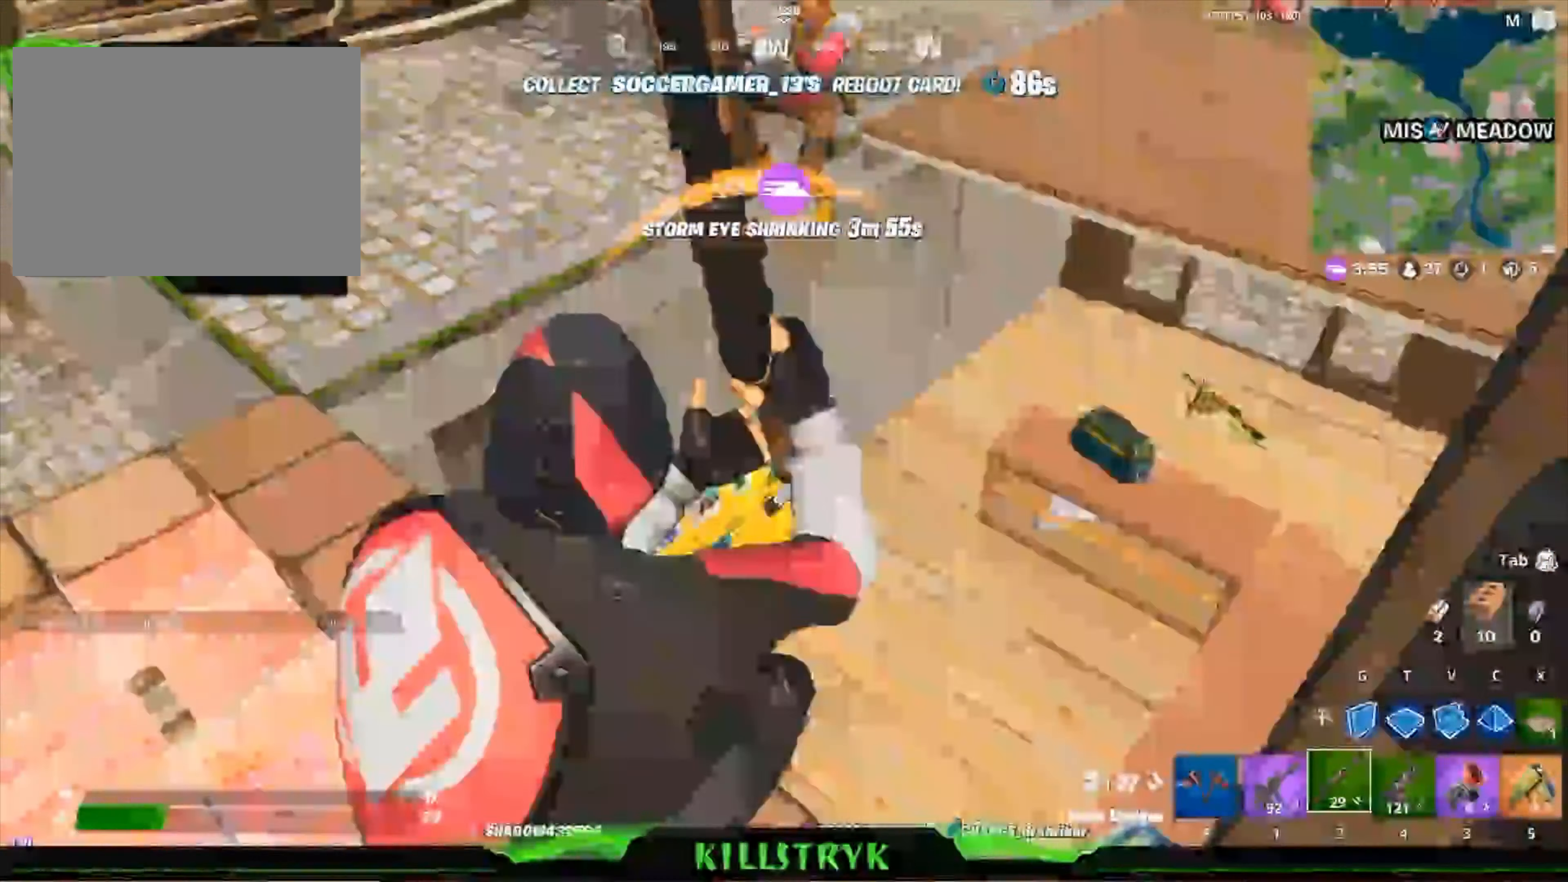
{"keys": ["a", "w"], "mouse": [], "events": [[120, "a", "down"], [400, "mouse_left", "down"], [480, "mouse_left", "up"]]}
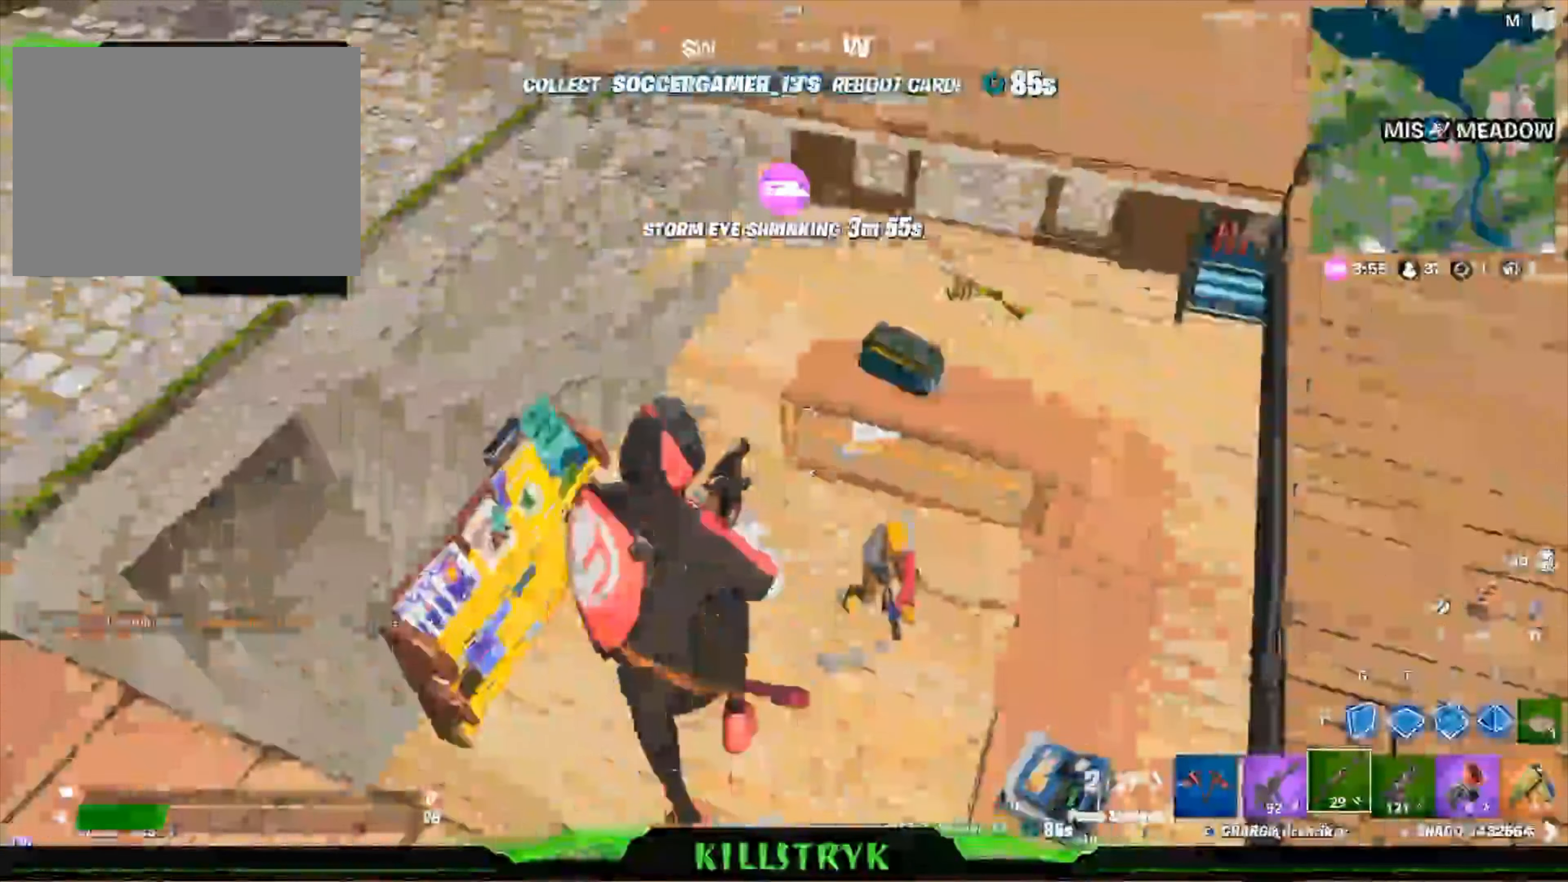
{"keys": ["w"], "mouse": [], "events": [[40, "space", "down"], [80, "mouse_left", "down"], [80, "t", "down"], [120, "a", "up"], [240, "mouse_left", "up"], [240, "space", "up"], [280, "2", "down"], [280, "t", "up"], [360, "2", "up"]]}
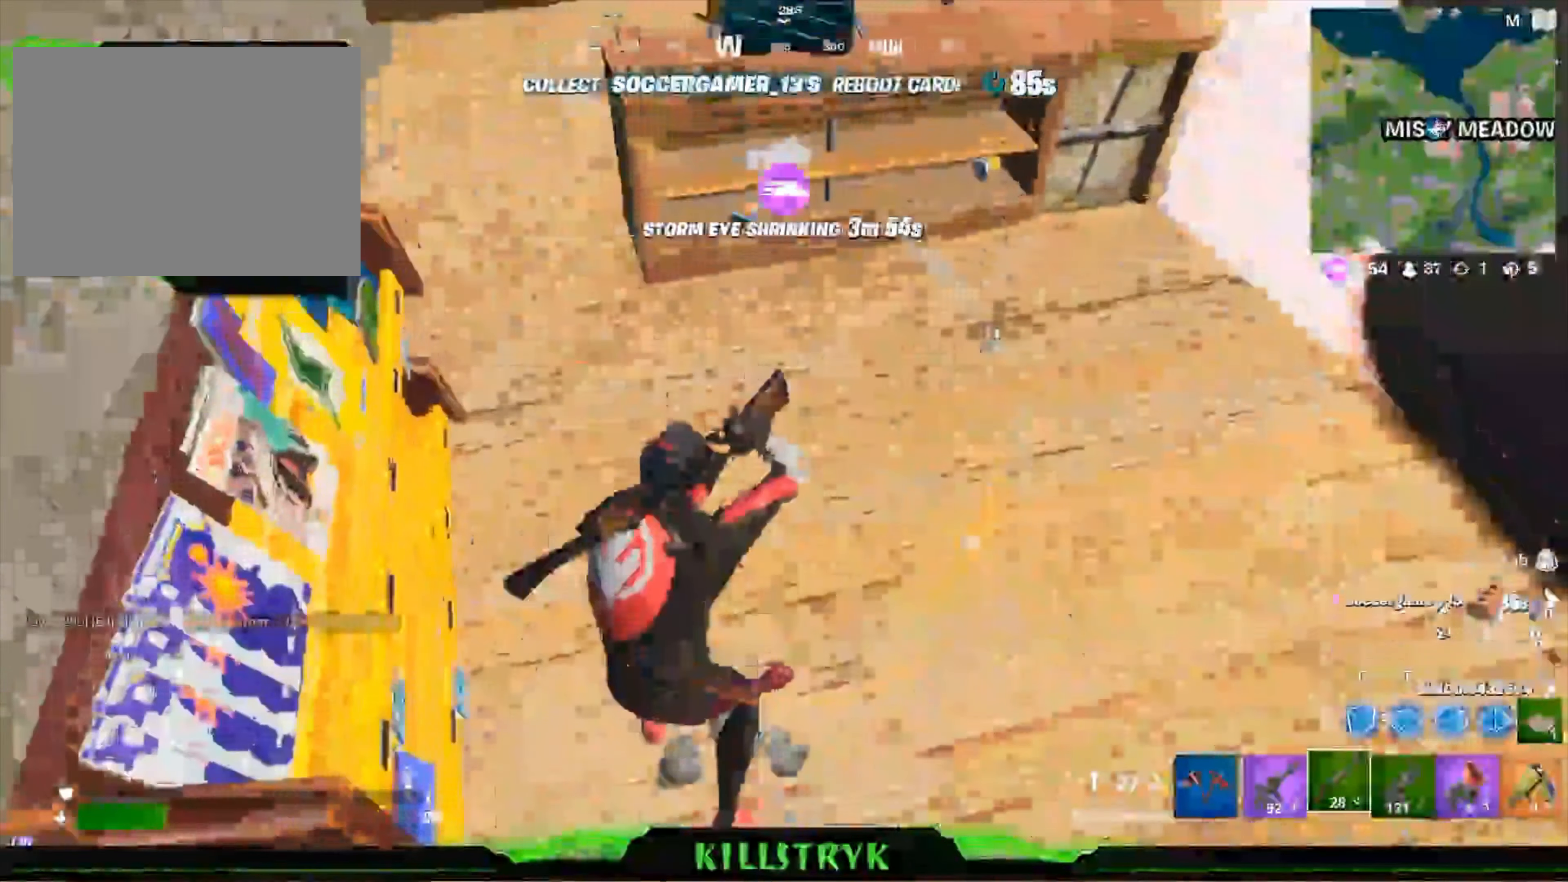
{"keys": ["a", "w"], "mouse": [], "events": [[200, "a", "down"], [280, "space", "down"], [360, "space", "up"]]}
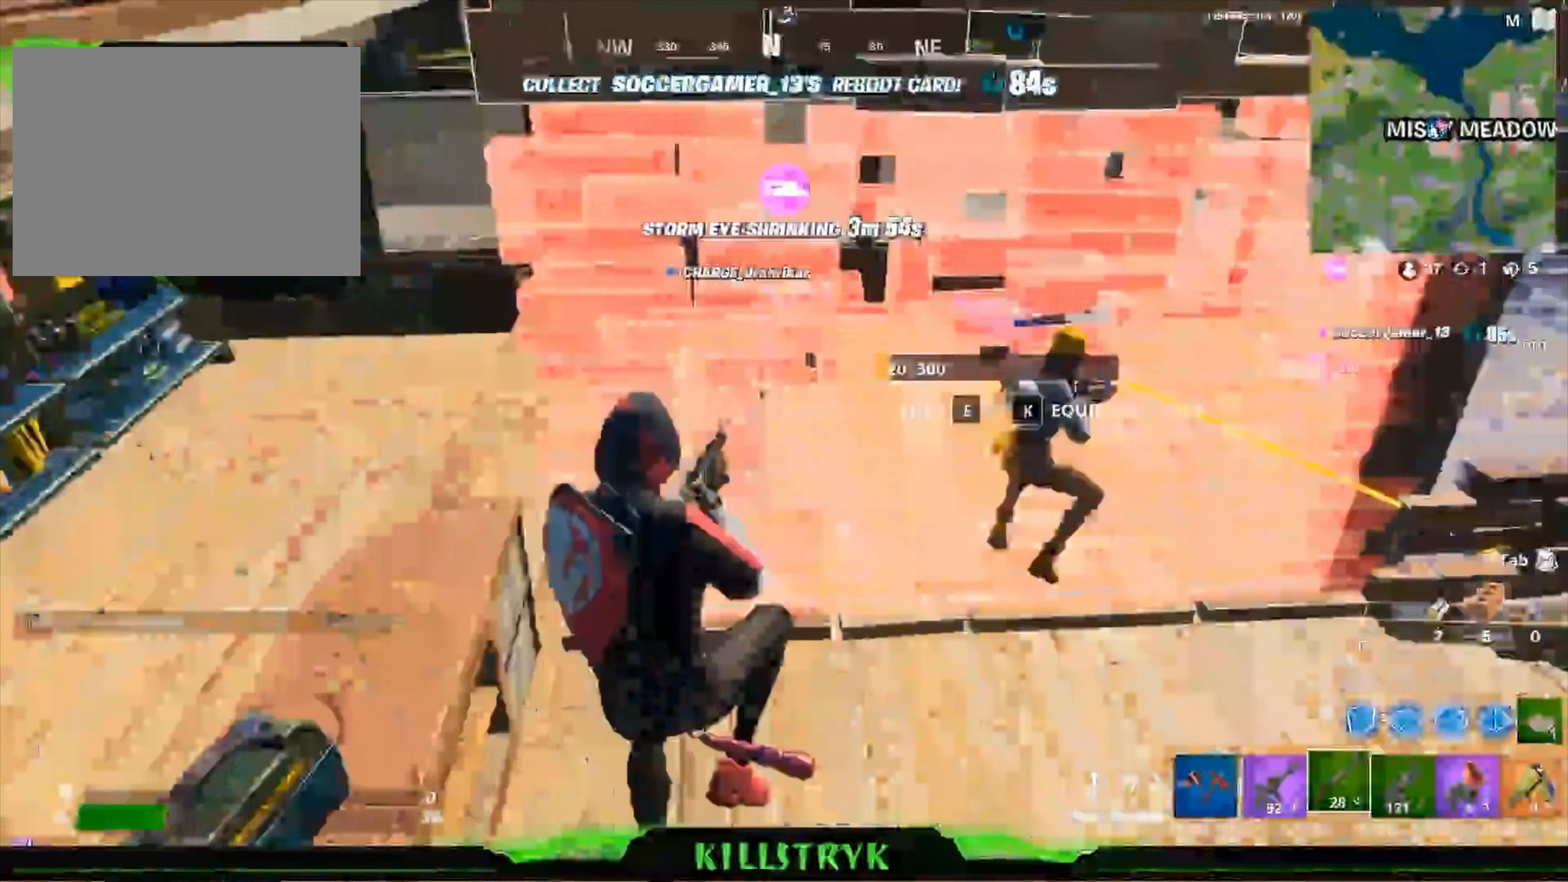
{"keys": ["d", "w"], "mouse": [], "events": [[400, "a", "up"], [480, "d", "down"]]}
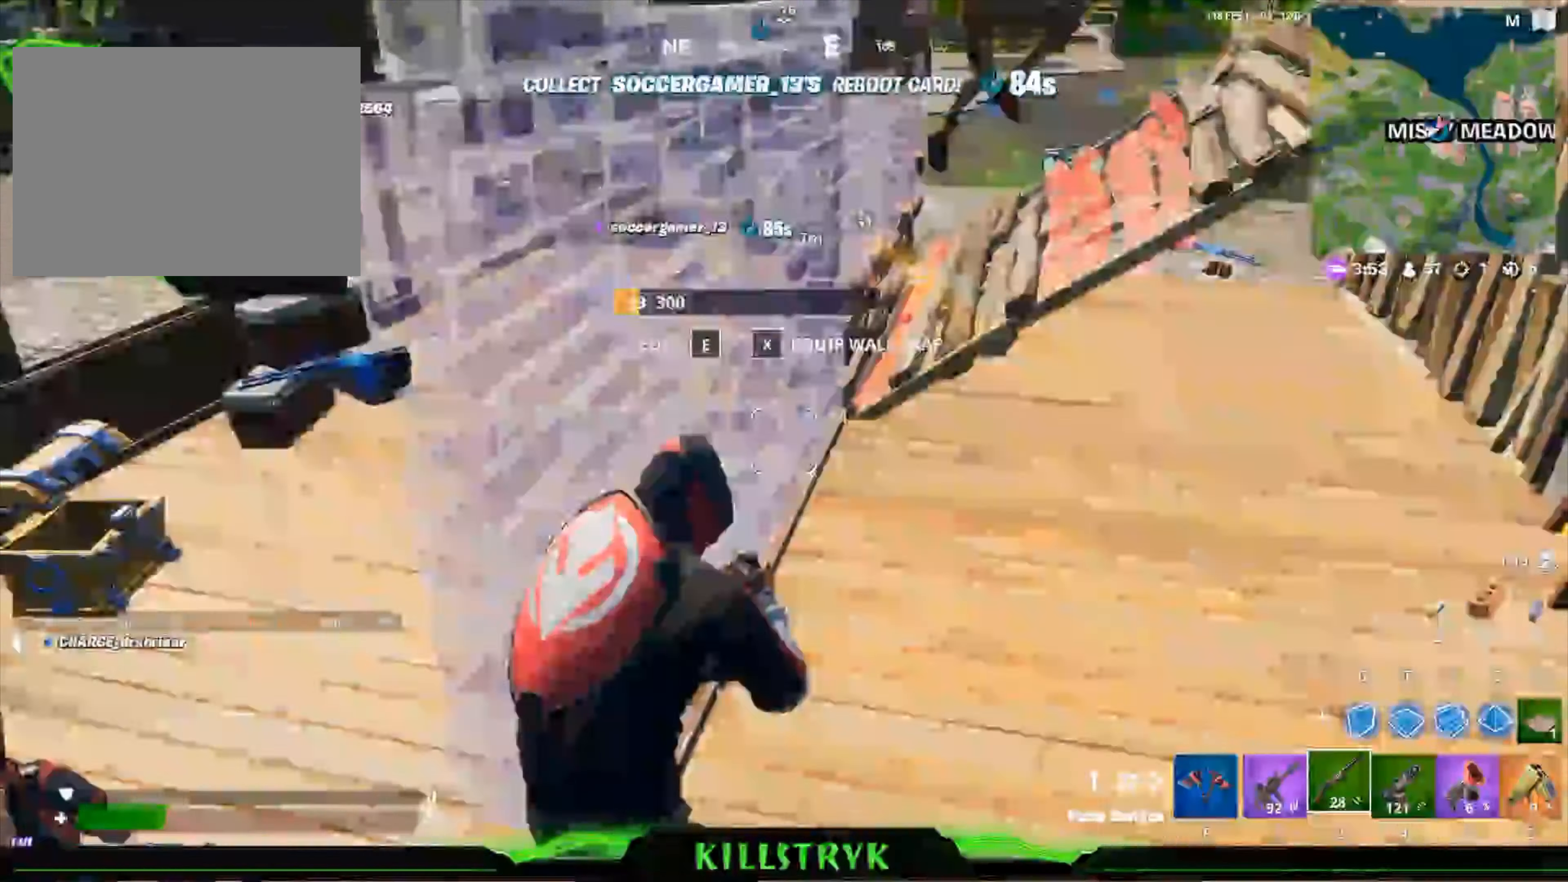
{"keys": ["d", "w"], "mouse": ["left"], "events": [[480, "mouse_left", "down"]]}
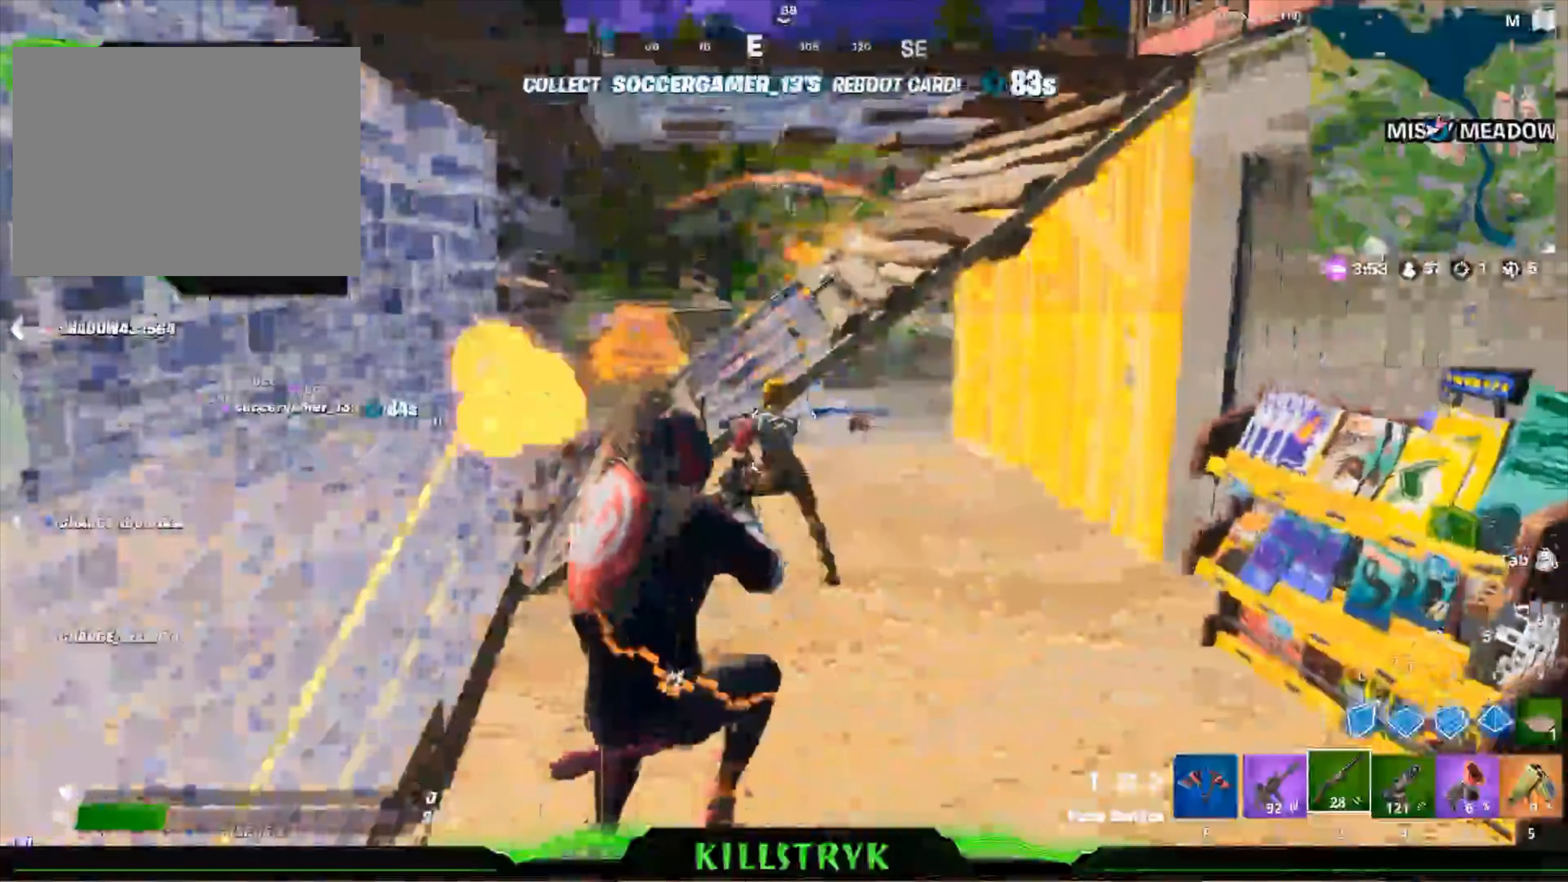
{"keys": ["d", "w"], "mouse": [], "events": [[160, "mouse_left", "up"]]}
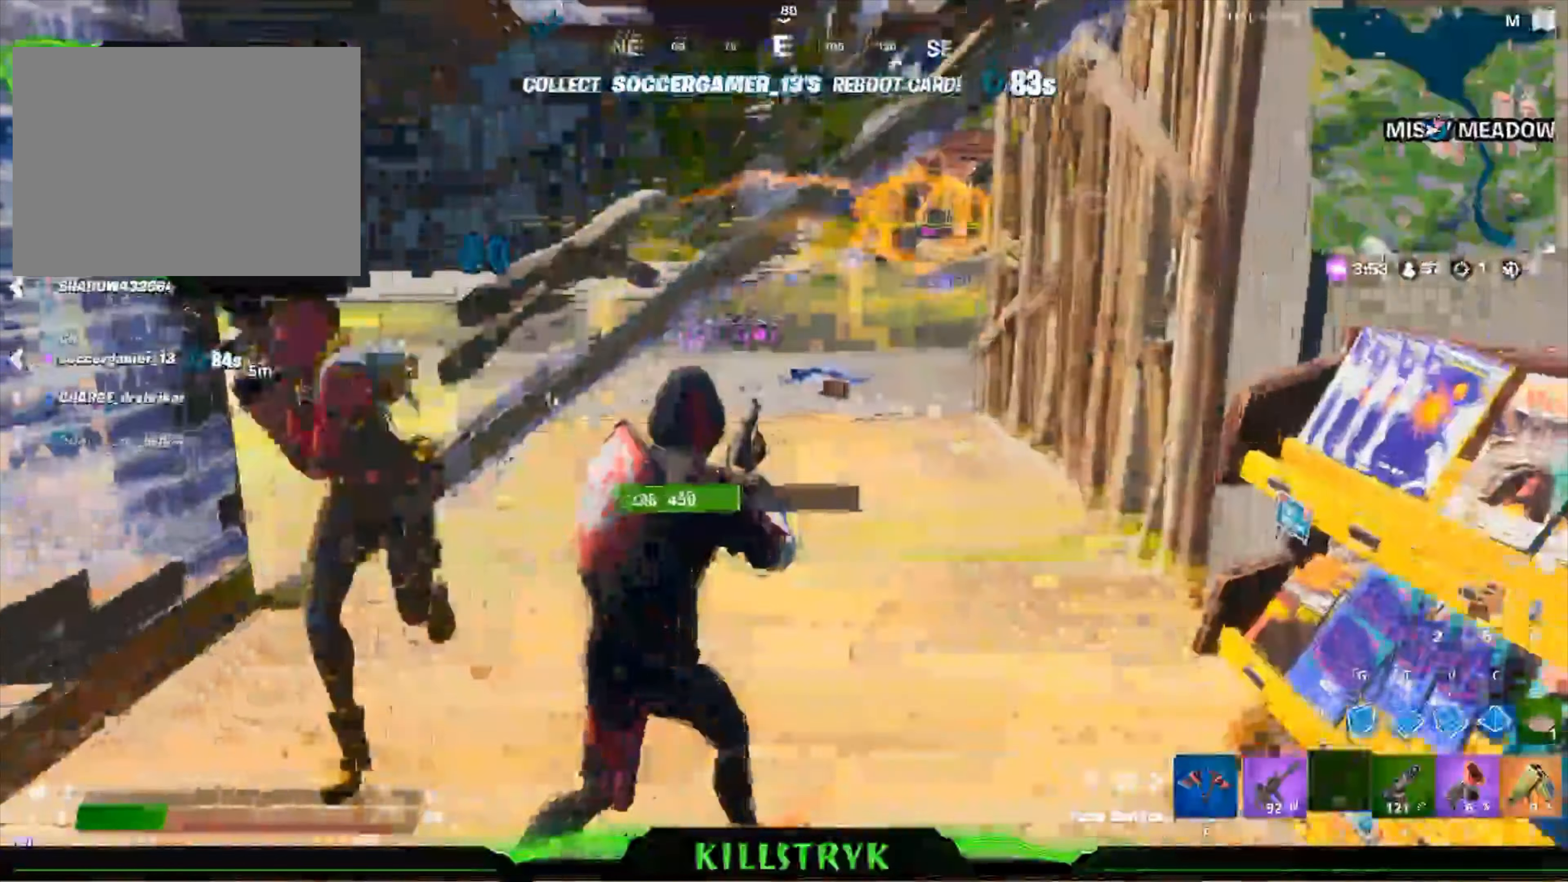
{"keys": ["d", "w"], "mouse": [], "events": []}
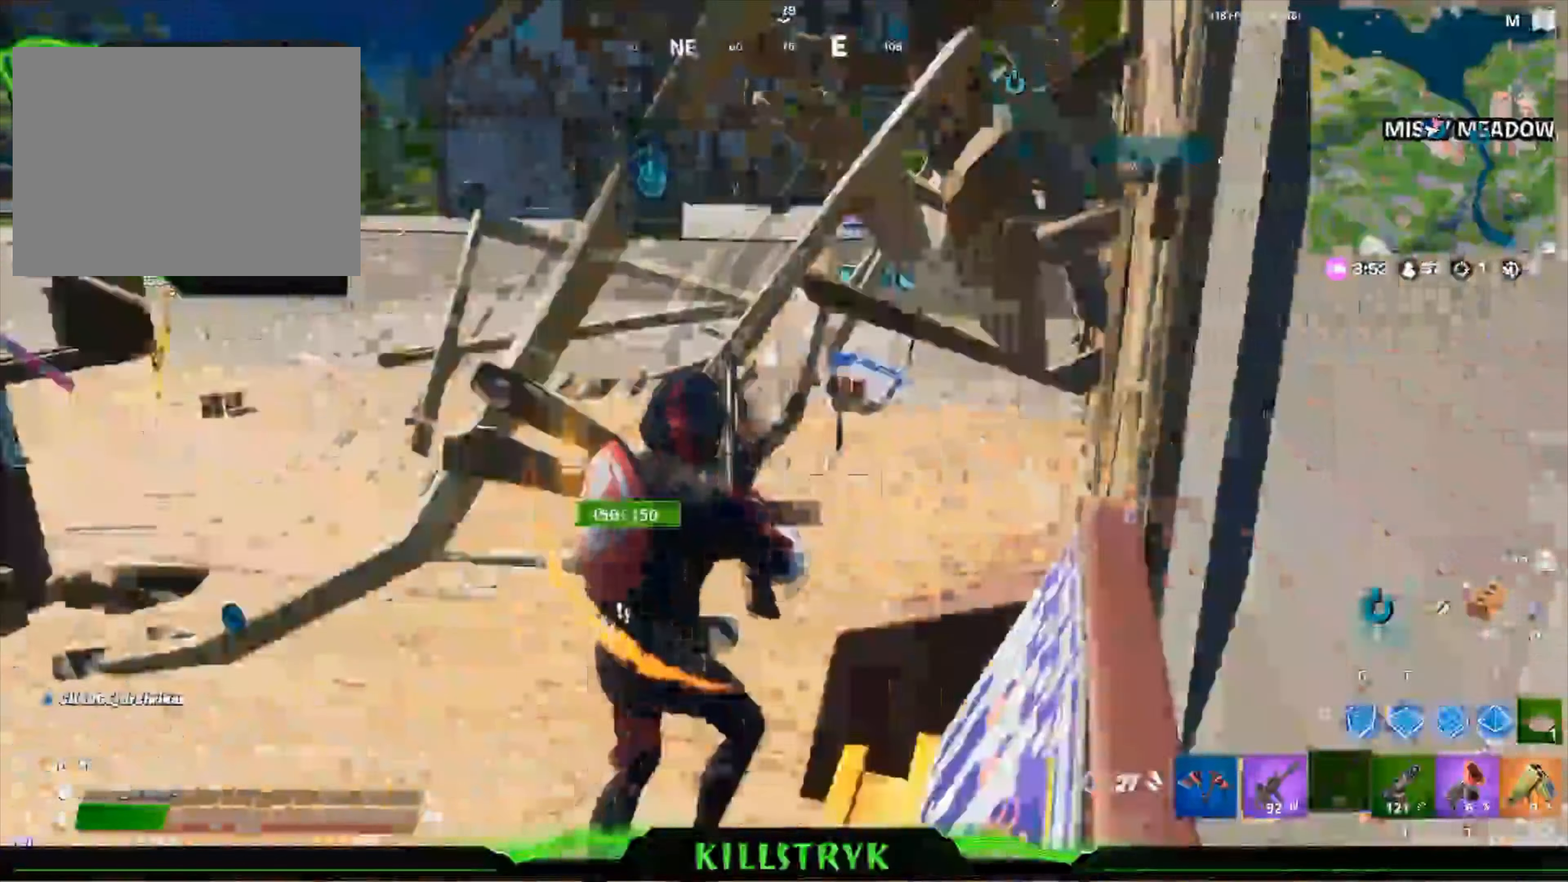
{"keys": ["a", "w"], "mouse": [], "events": [[120, "d", "up"], [160, "a", "down"]]}
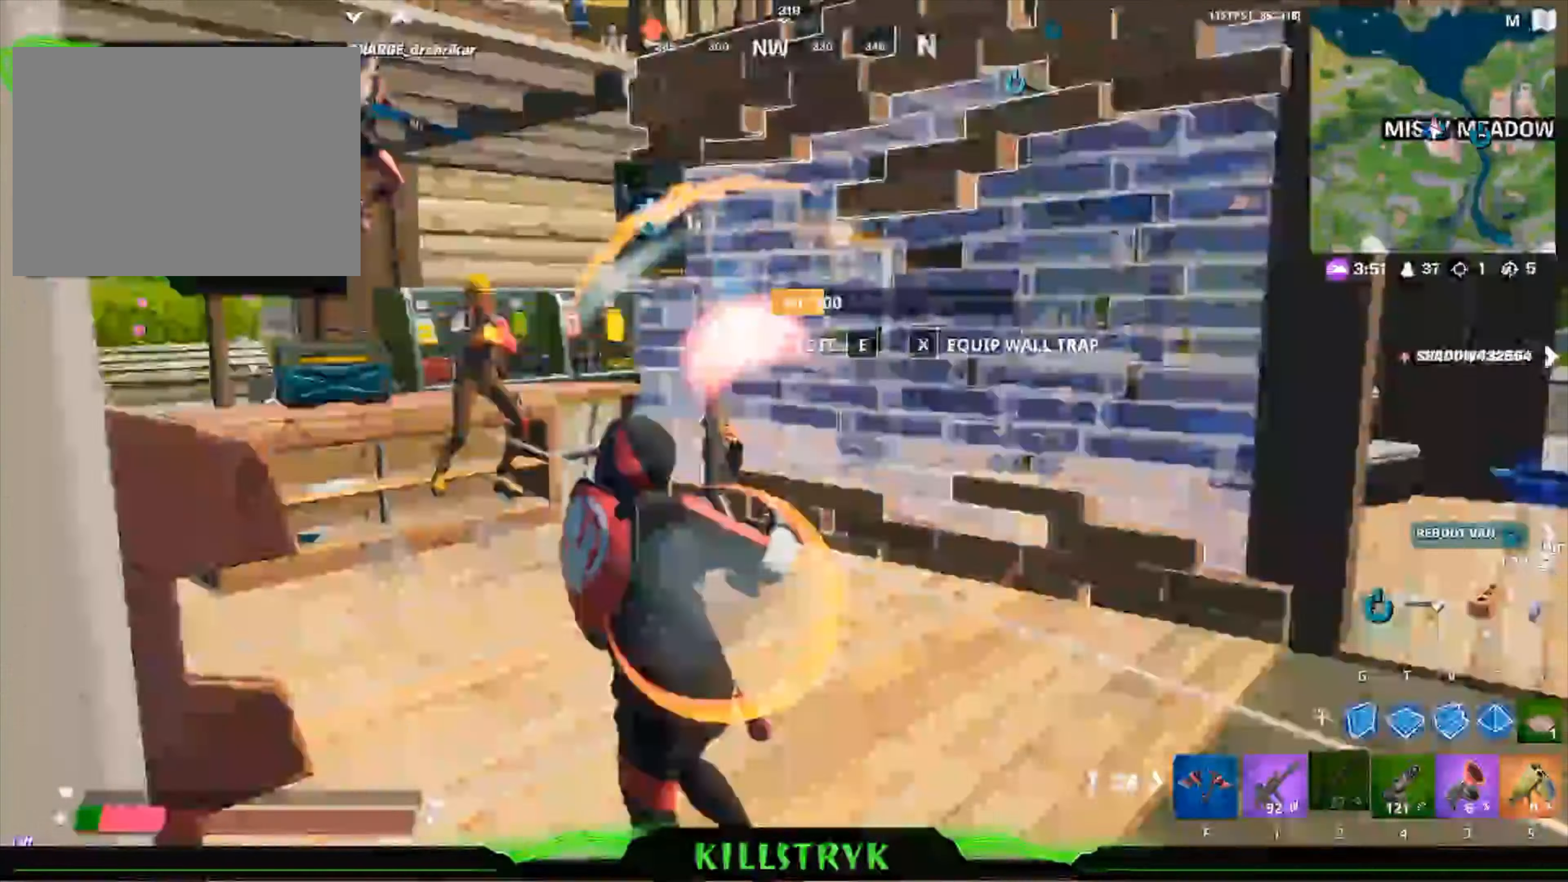
{"keys": ["a", "space", "w"], "mouse": [], "events": [[440, "space", "down"]]}
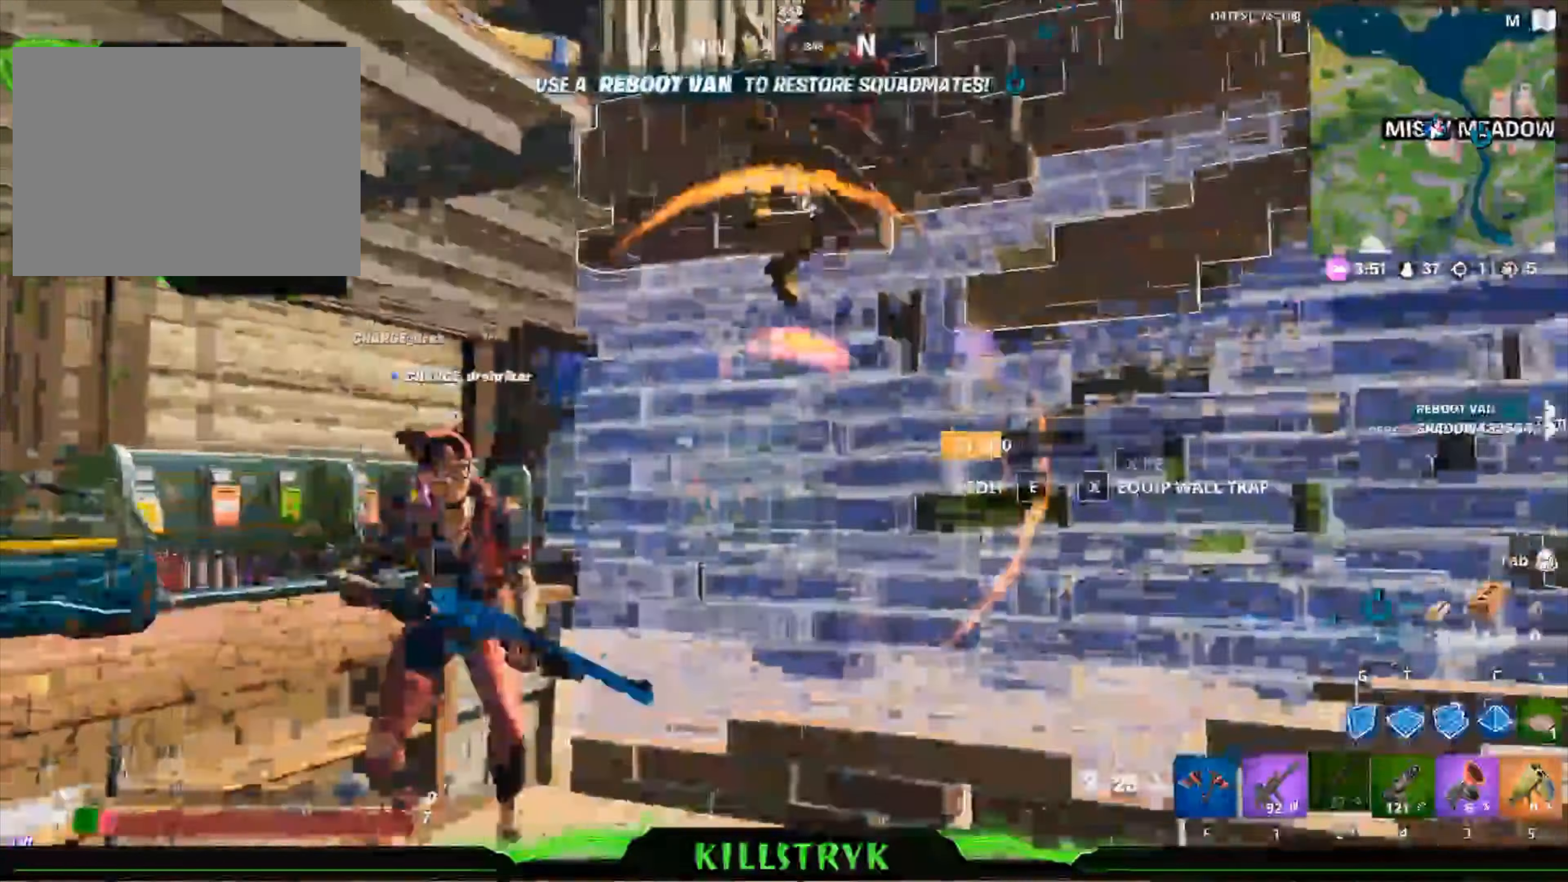
{"keys": ["w"], "mouse": [], "events": [[120, "mouse_left", "down"], [120, "space", "up"], [240, "mouse_left", "up"], [520, "a", "up"]]}
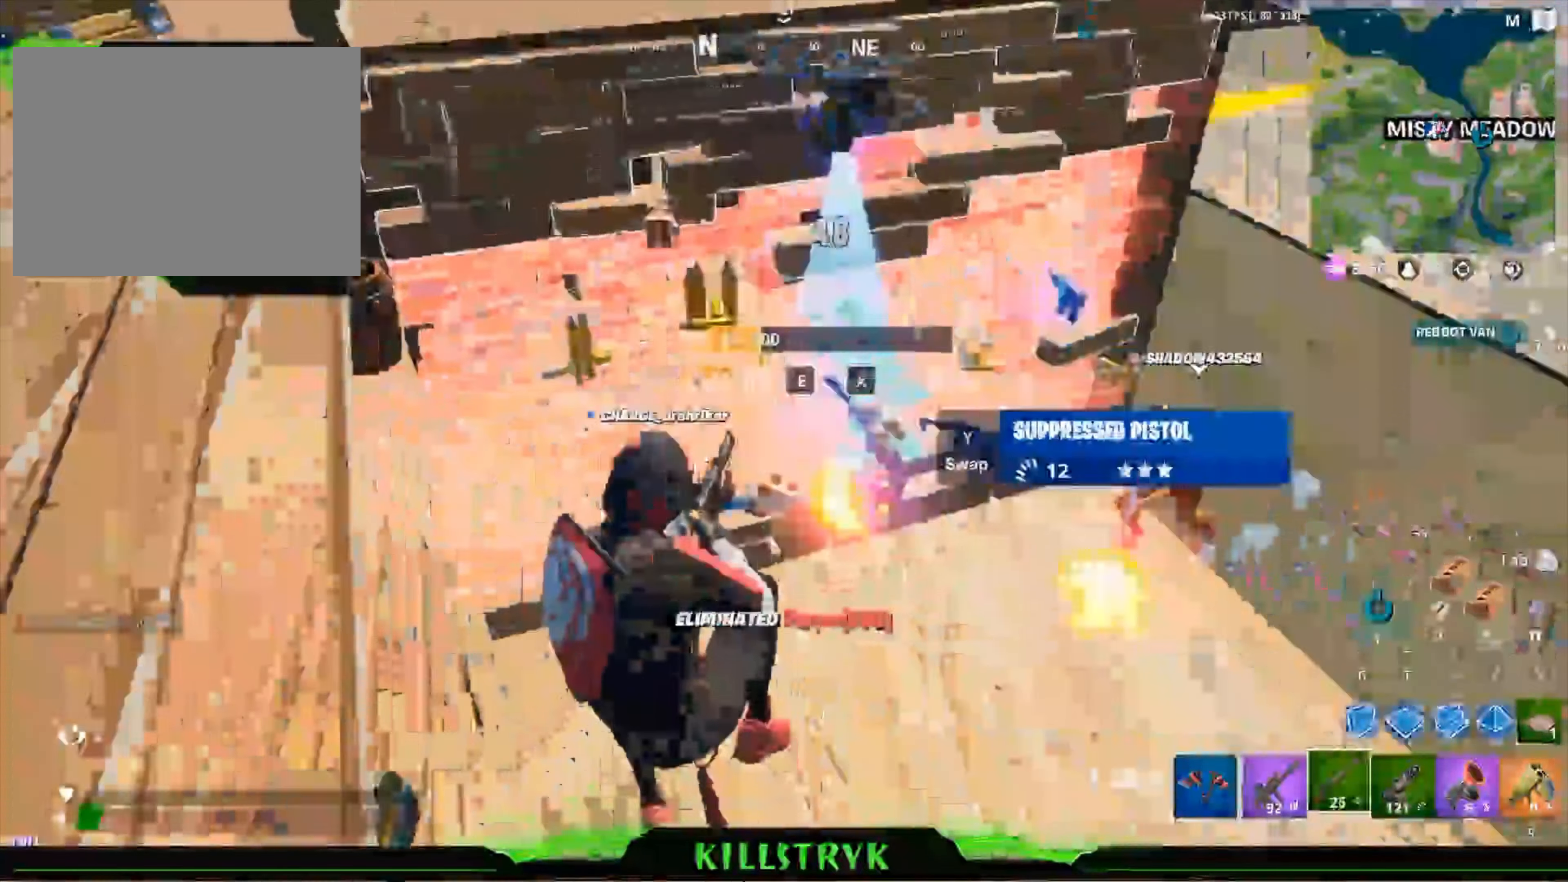
{"keys": ["d", "w"], "mouse": [], "events": [[200, "d", "down"]]}
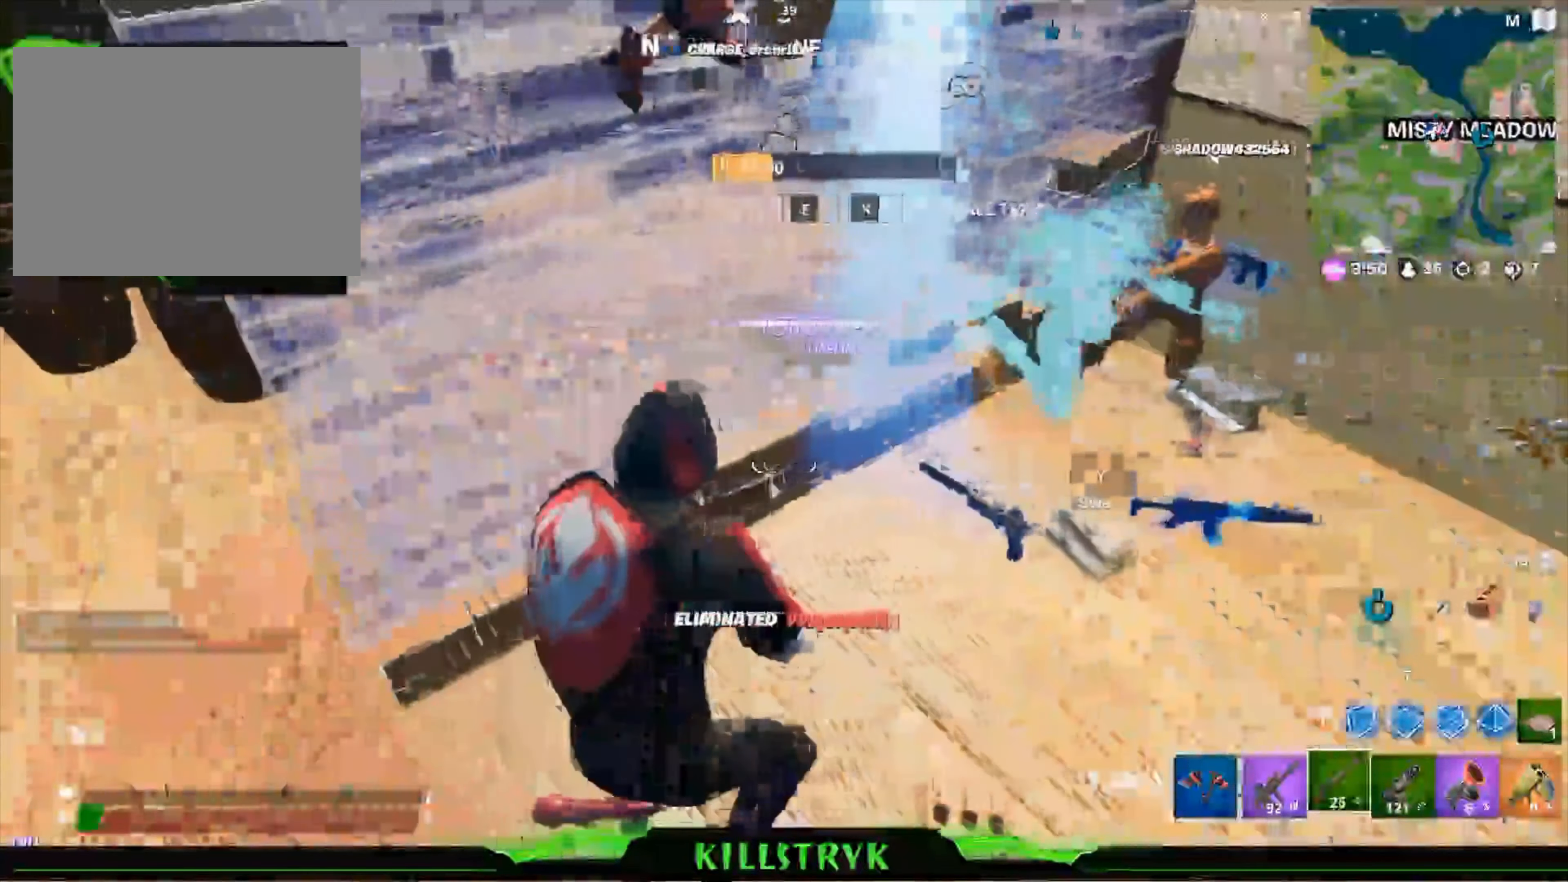
{"keys": ["d", "w"], "mouse": [], "events": []}
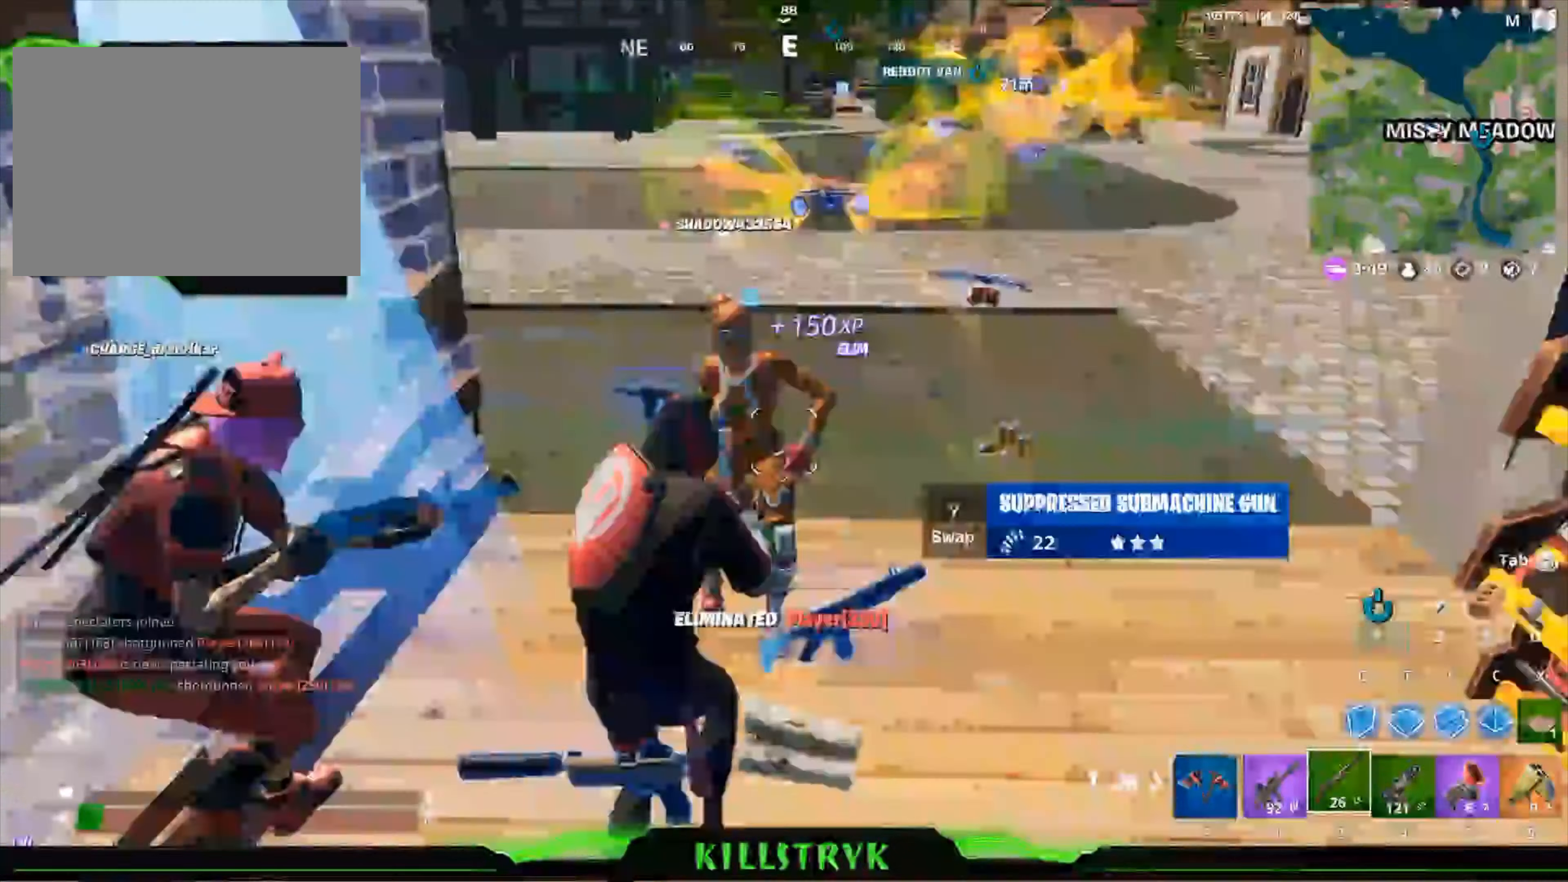
{"keys": ["d", "w"], "mouse": [], "events": []}
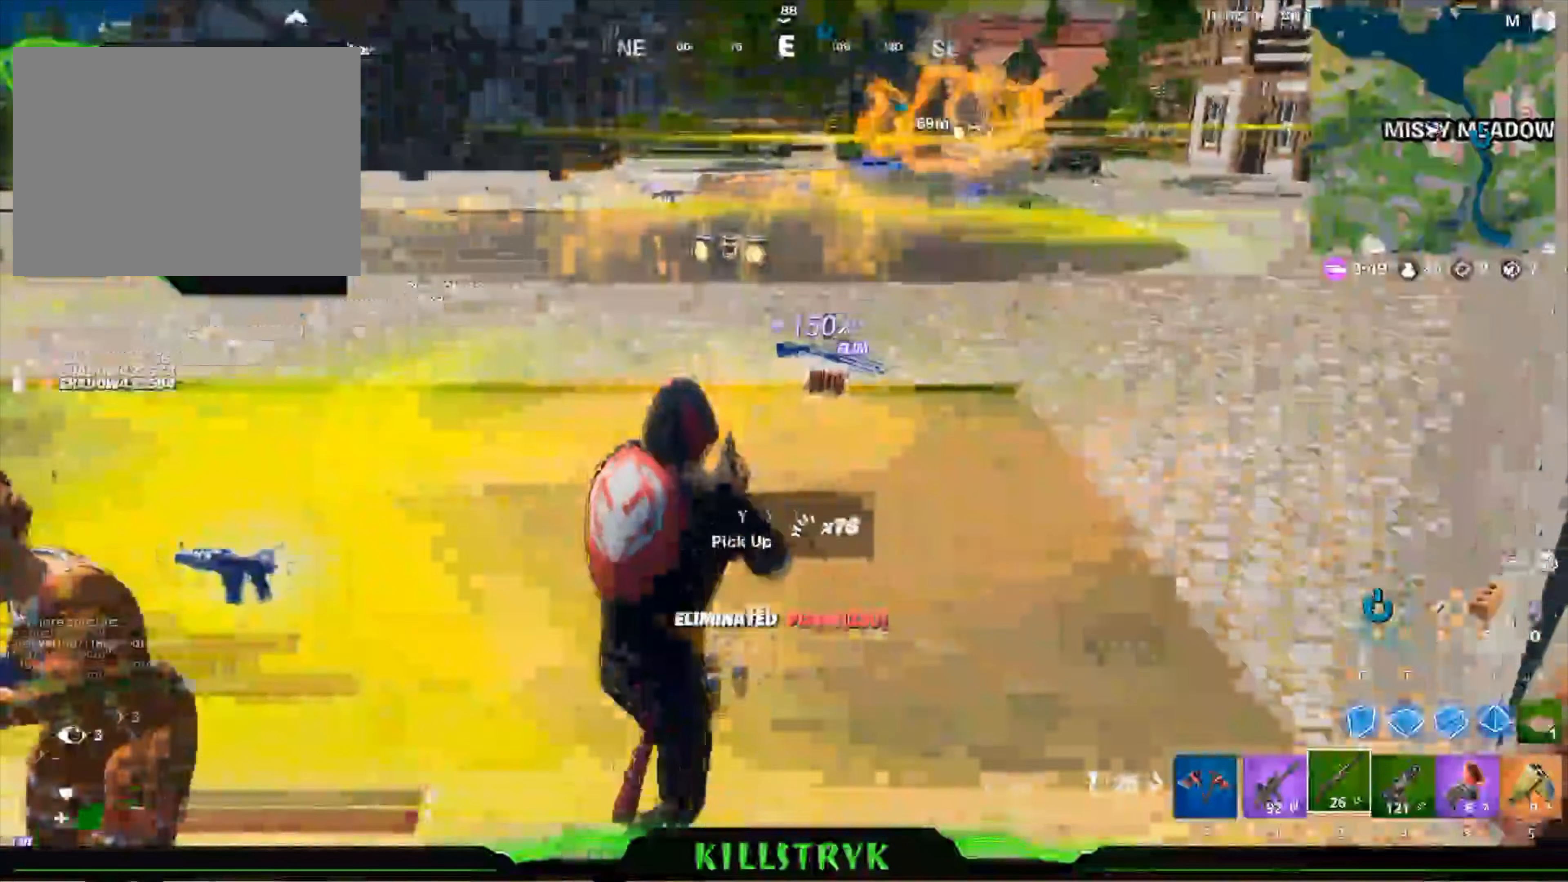
{"keys": ["w"], "mouse": [], "events": [[200, "d", "up"]]}
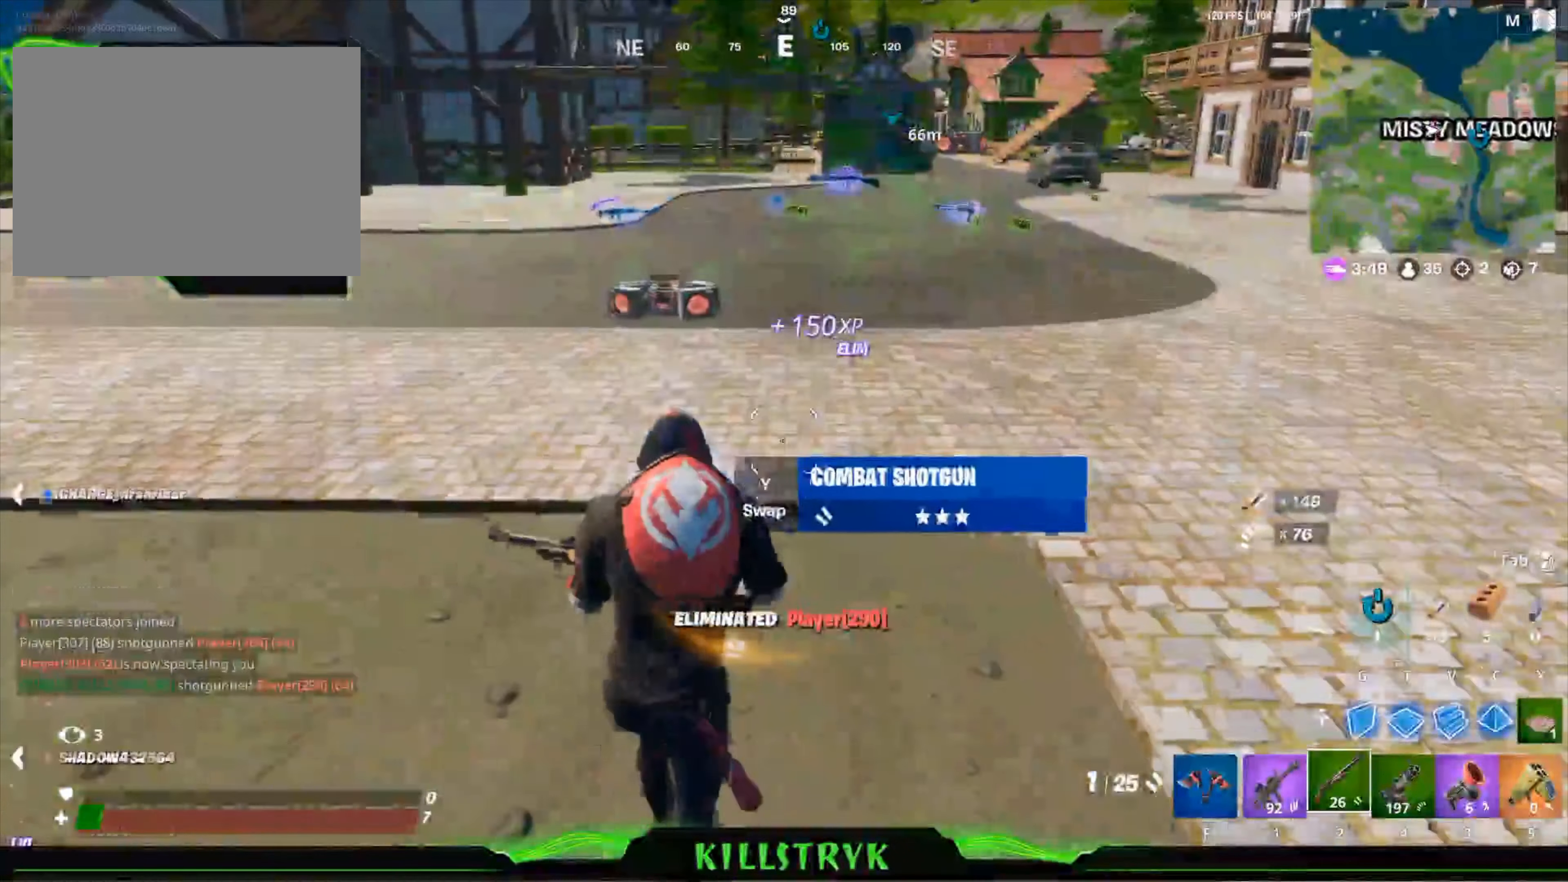
{"keys": ["w"], "mouse": [], "events": []}
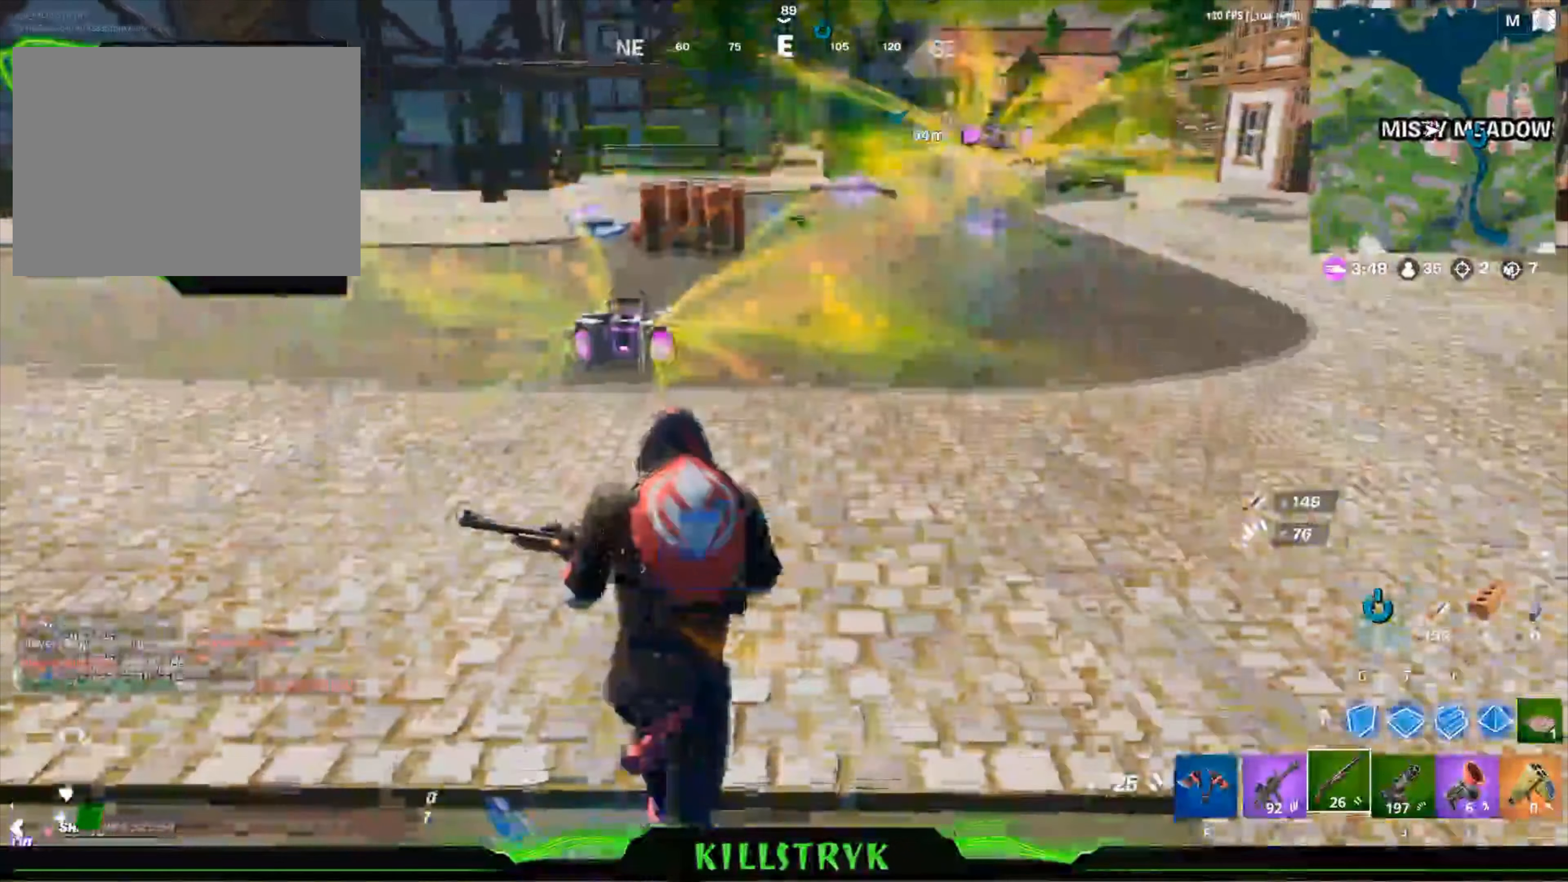
{"keys": ["w"], "mouse": [], "events": []}
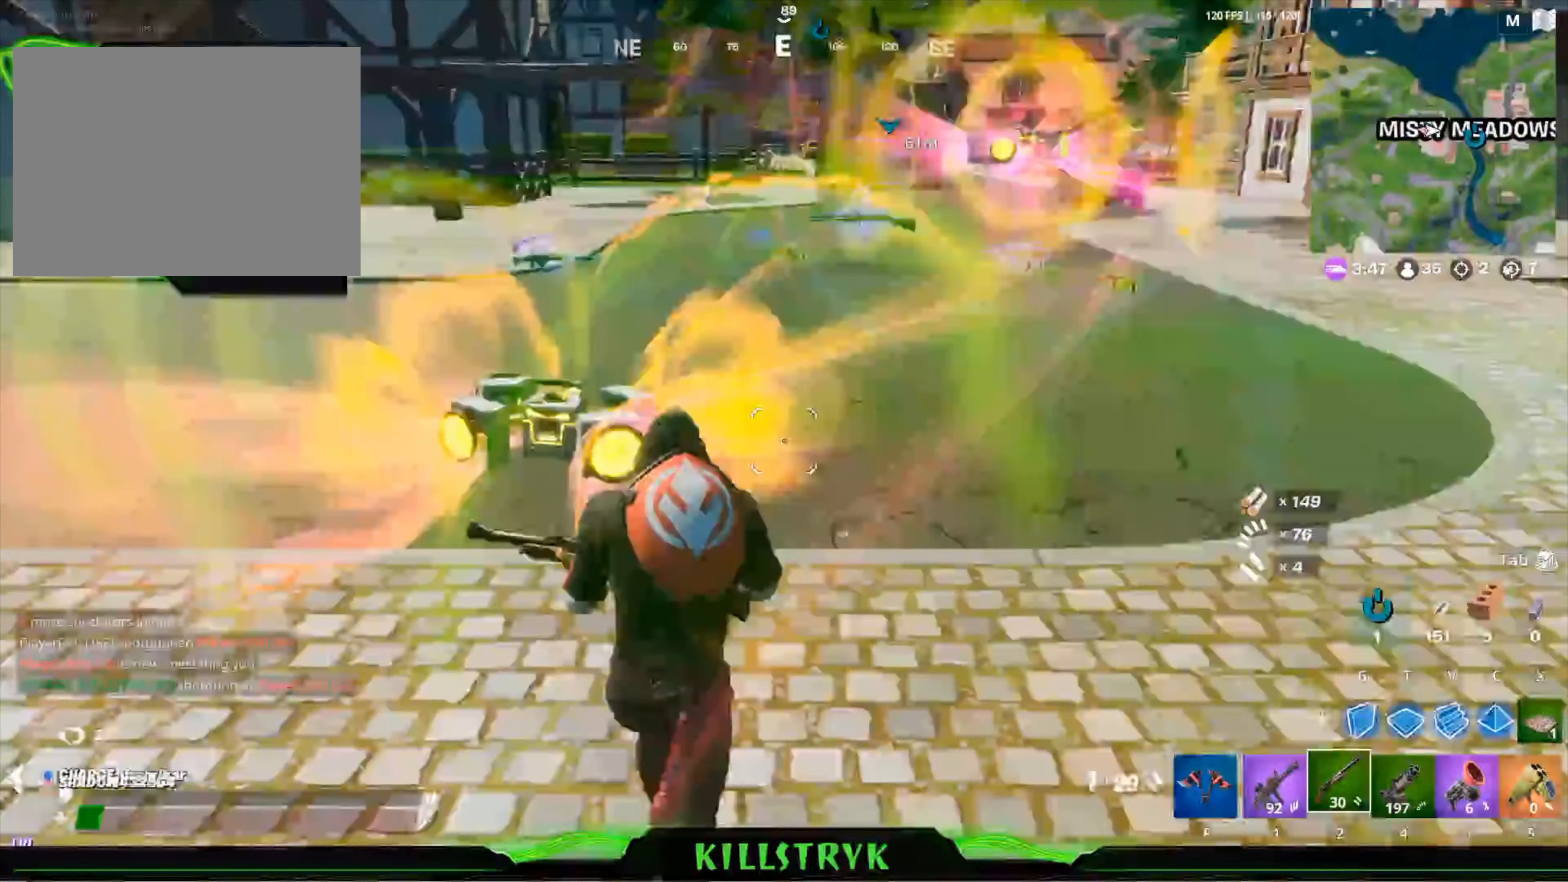
{"keys": ["w"], "mouse": [], "events": []}
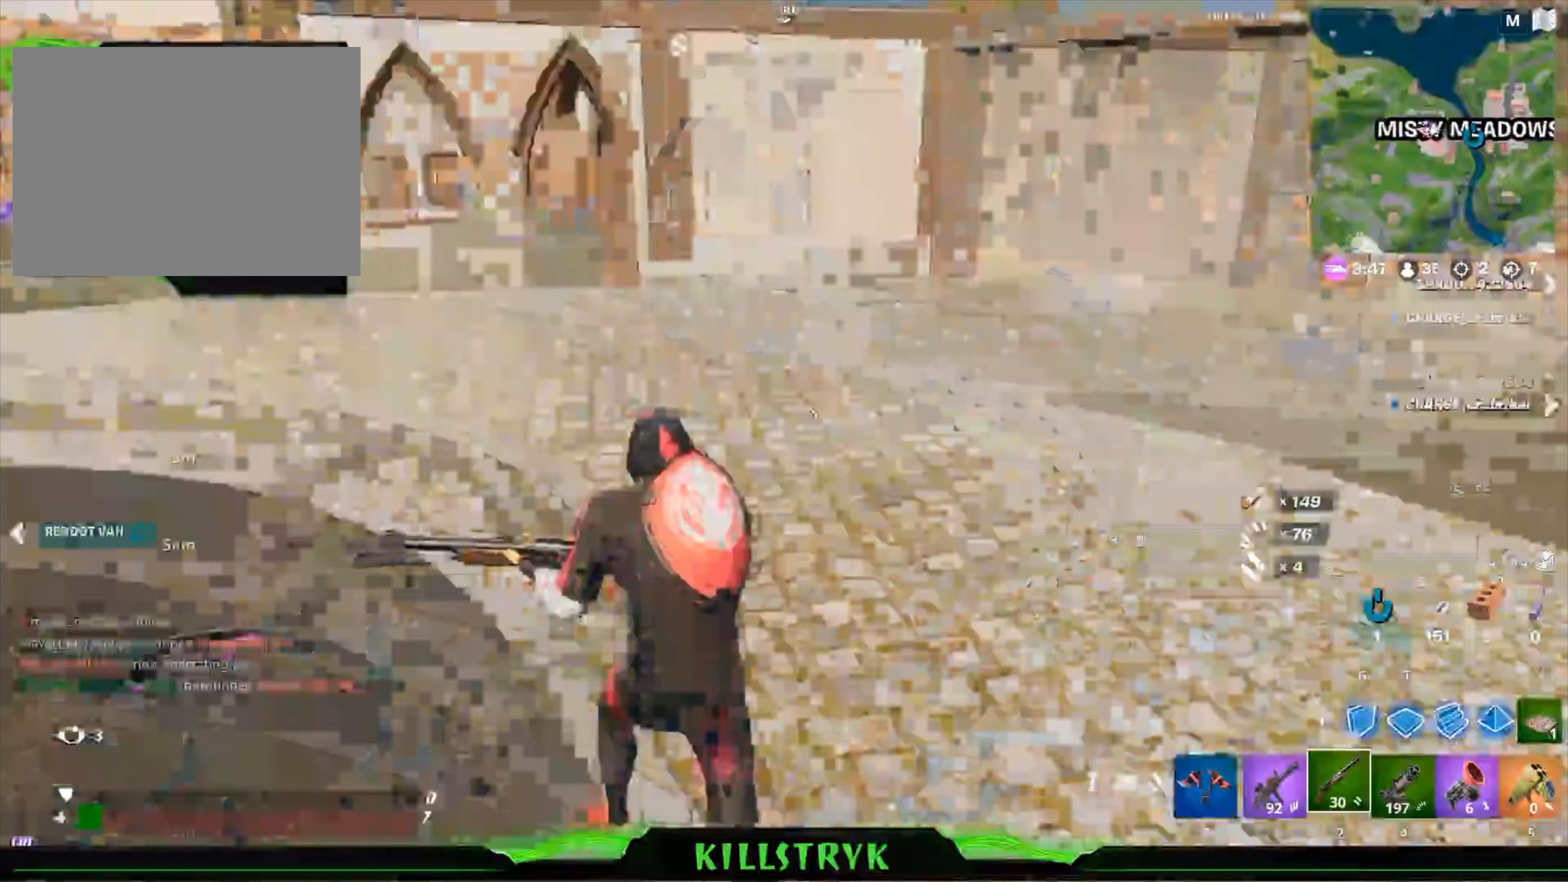
{"keys": ["4", "5", "w"], "mouse": [], "events": [[520, "4", "down"], [520, "5", "down"]]}
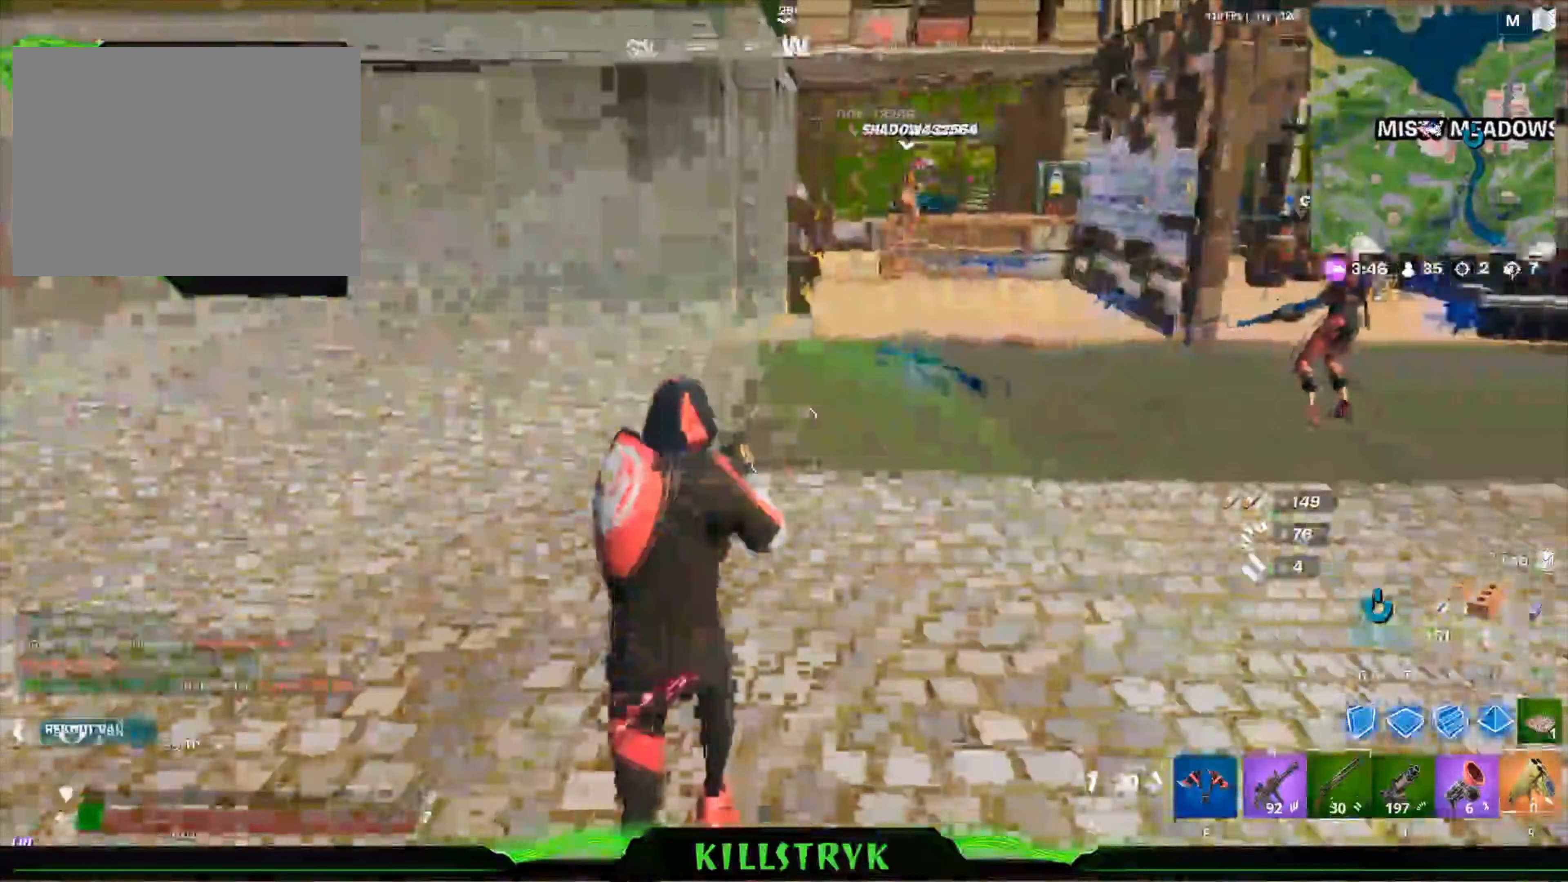
{"keys": ["w"], "mouse": [], "events": [[160, "4", "up"], [160, "5", "up"]]}
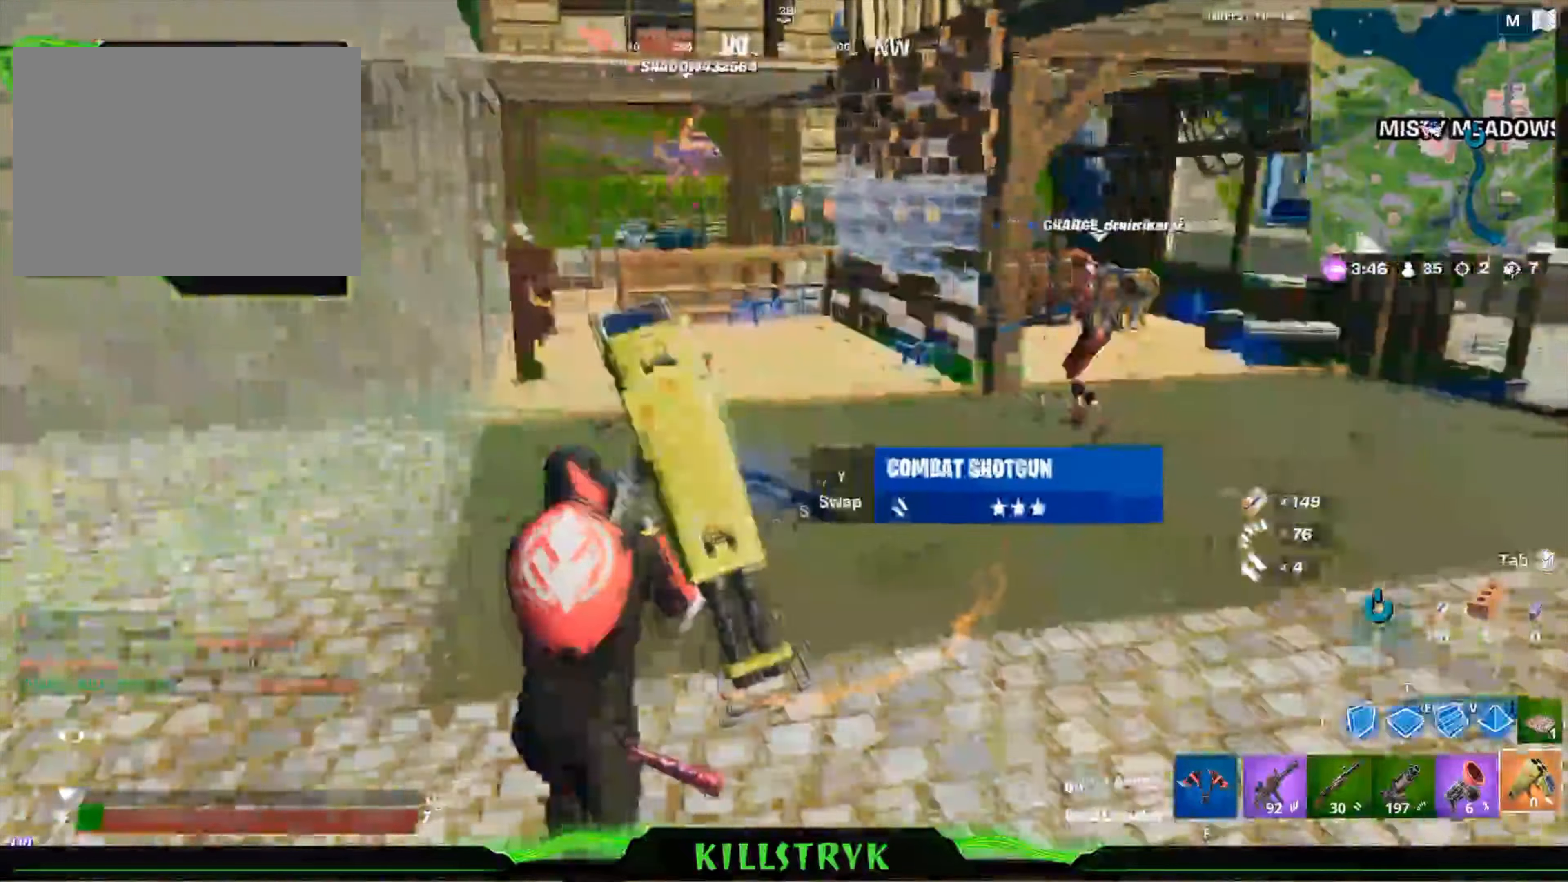
{"keys": ["w"], "mouse": [], "events": []}
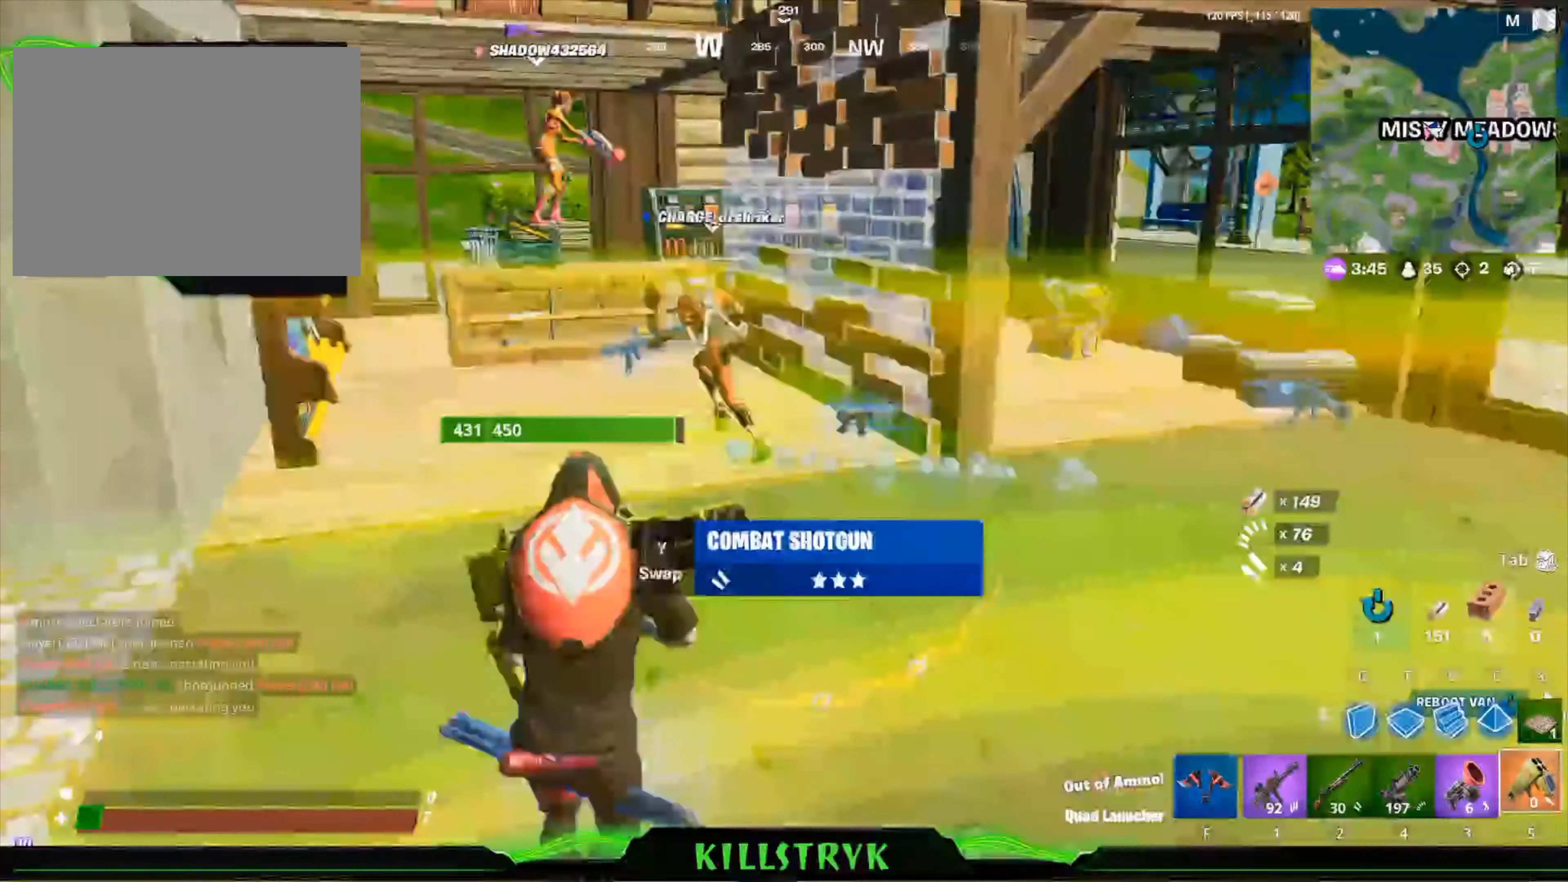
{"keys": ["w"], "mouse": [], "events": []}
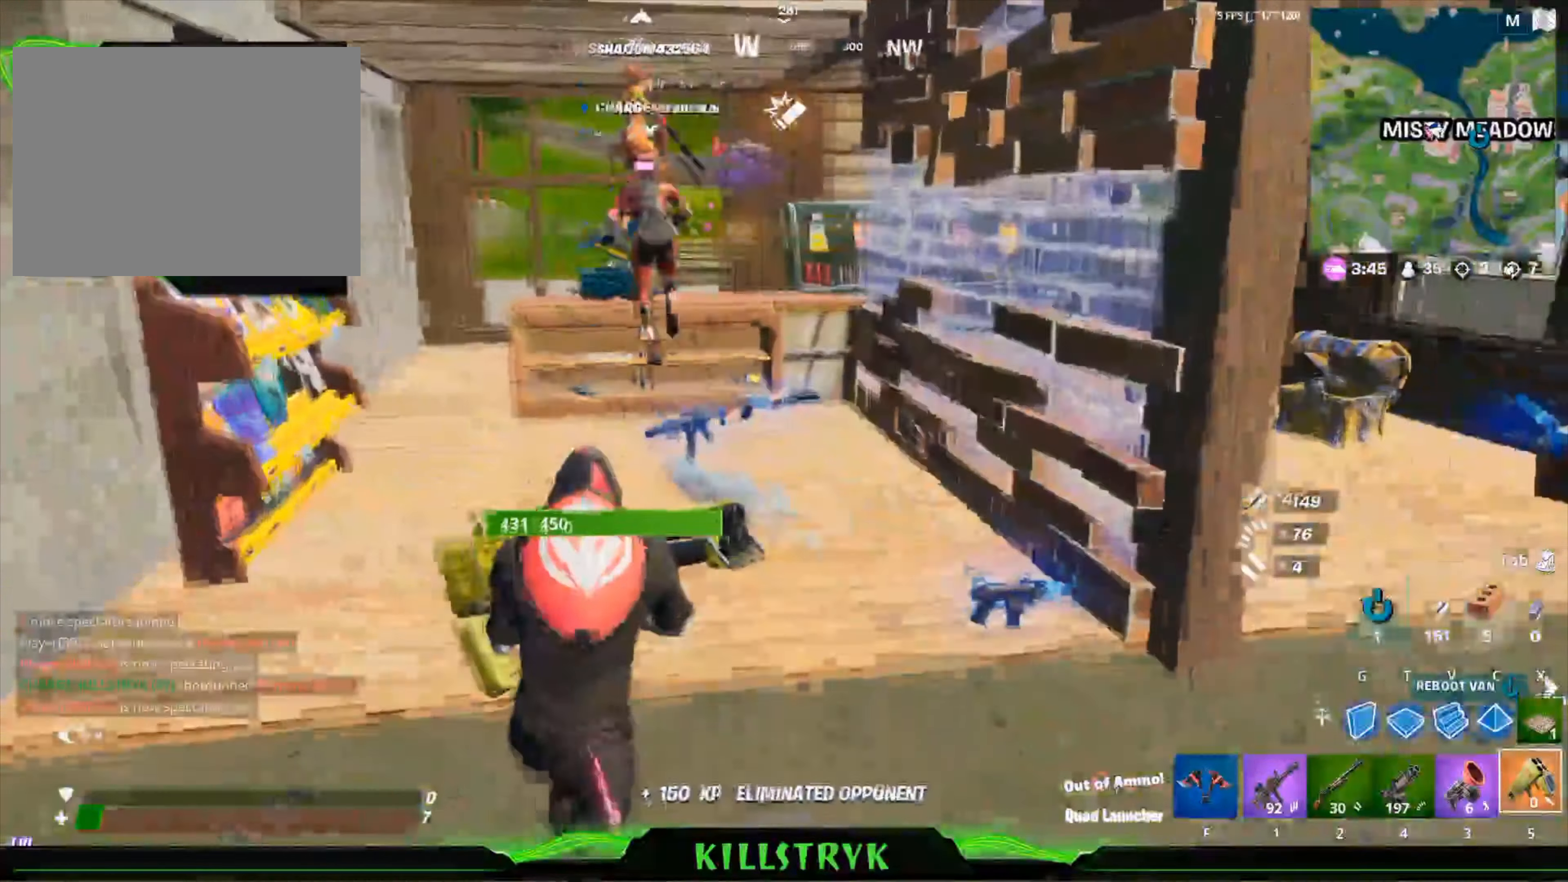
{"keys": ["w"], "mouse": [], "events": []}
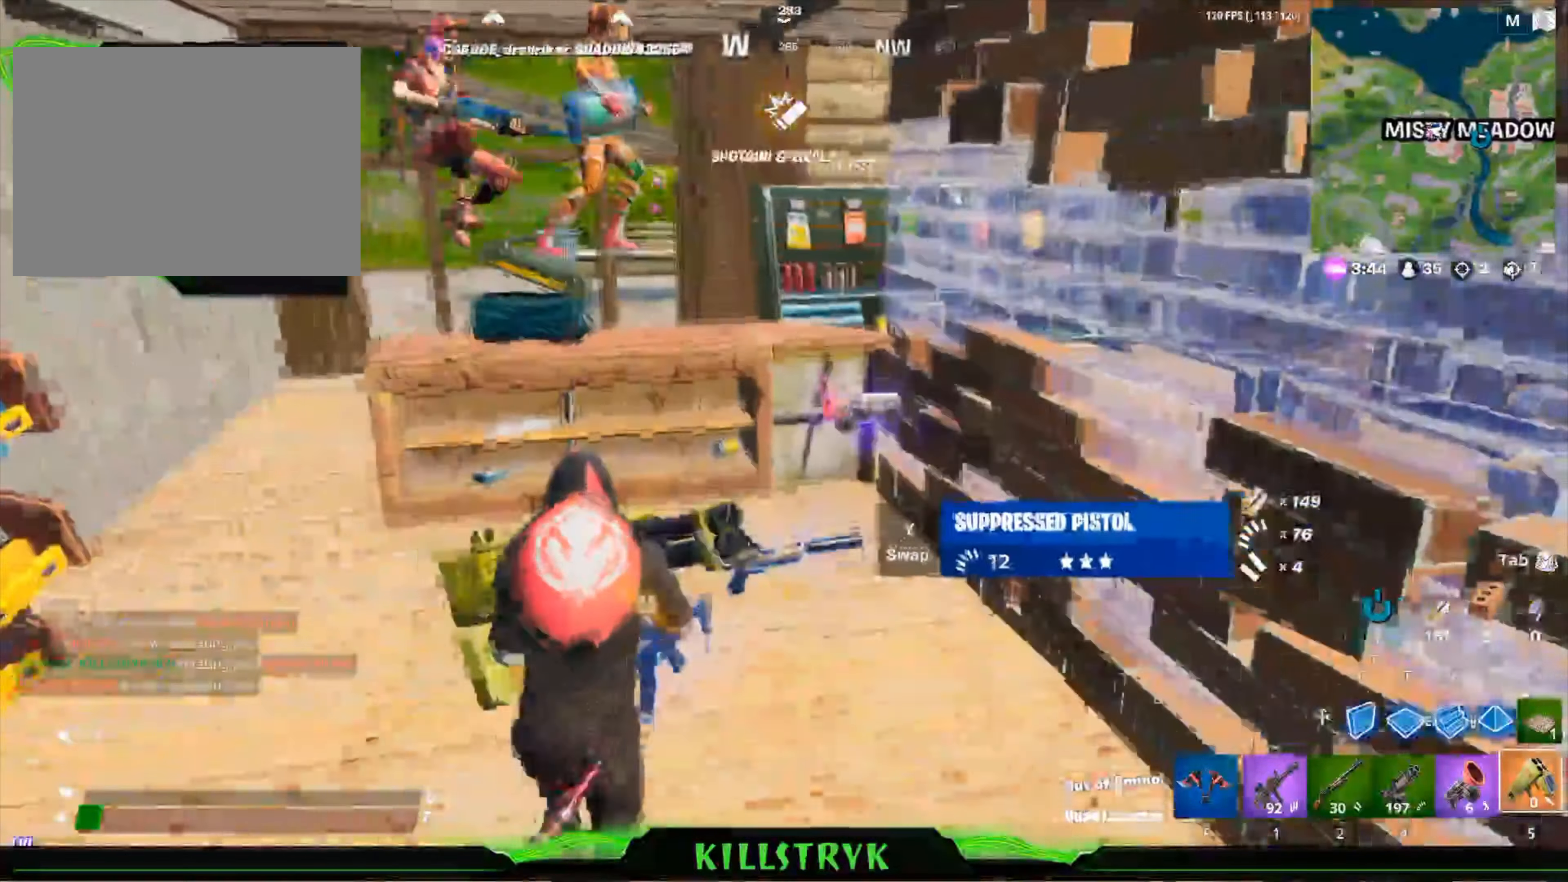
{"keys": [], "mouse": [], "events": [[400, "w", "up"]]}
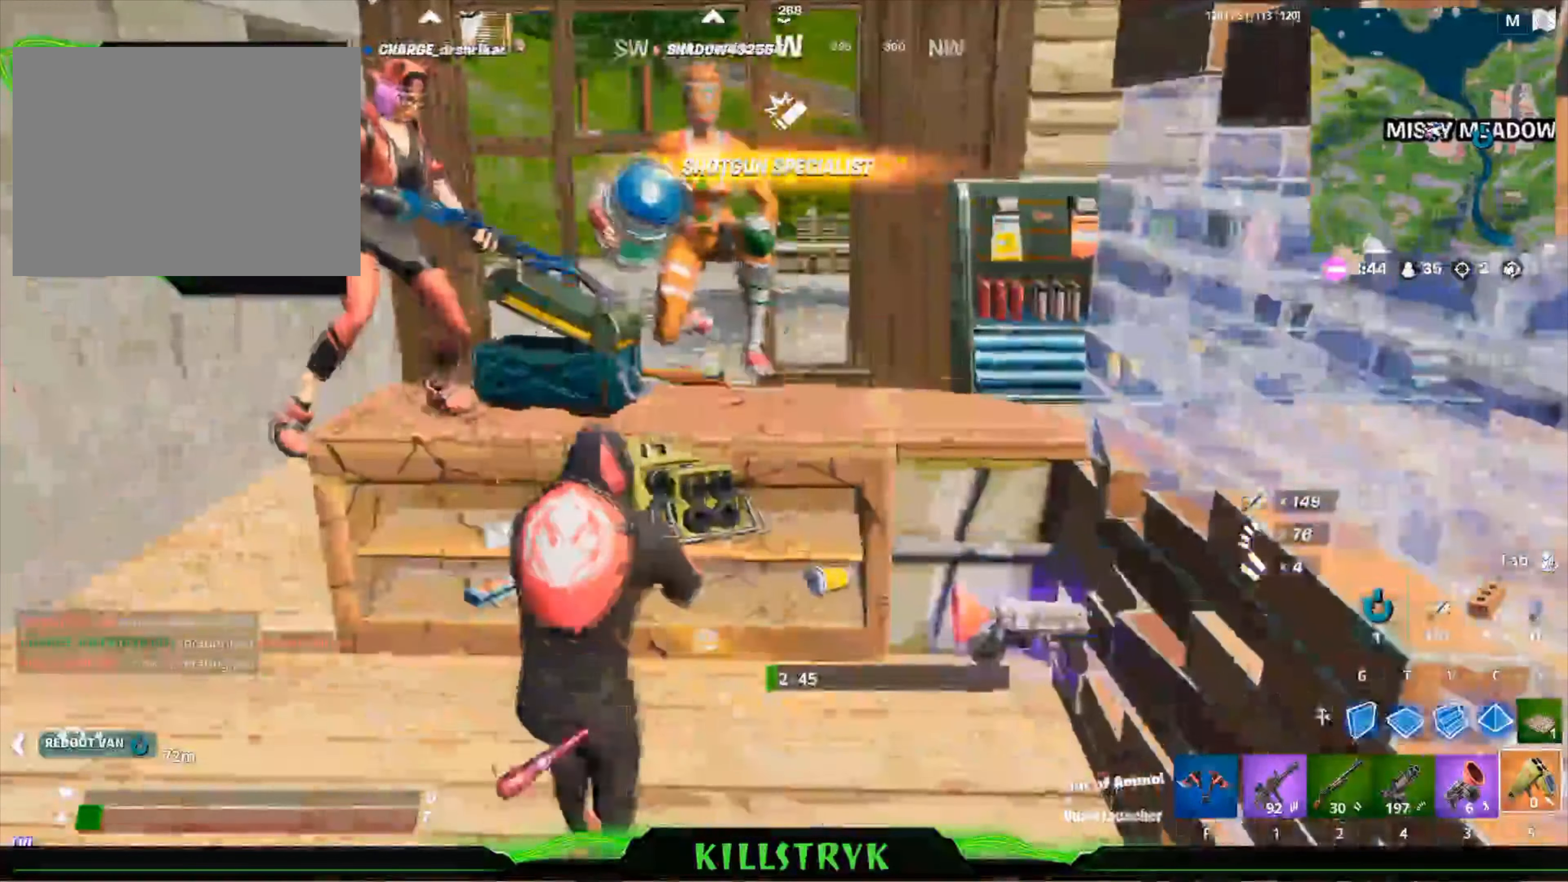
{"keys": ["w"], "mouse": [], "events": [[160, "w", "down"], [320, "space", "down"], [440, "space", "up"]]}
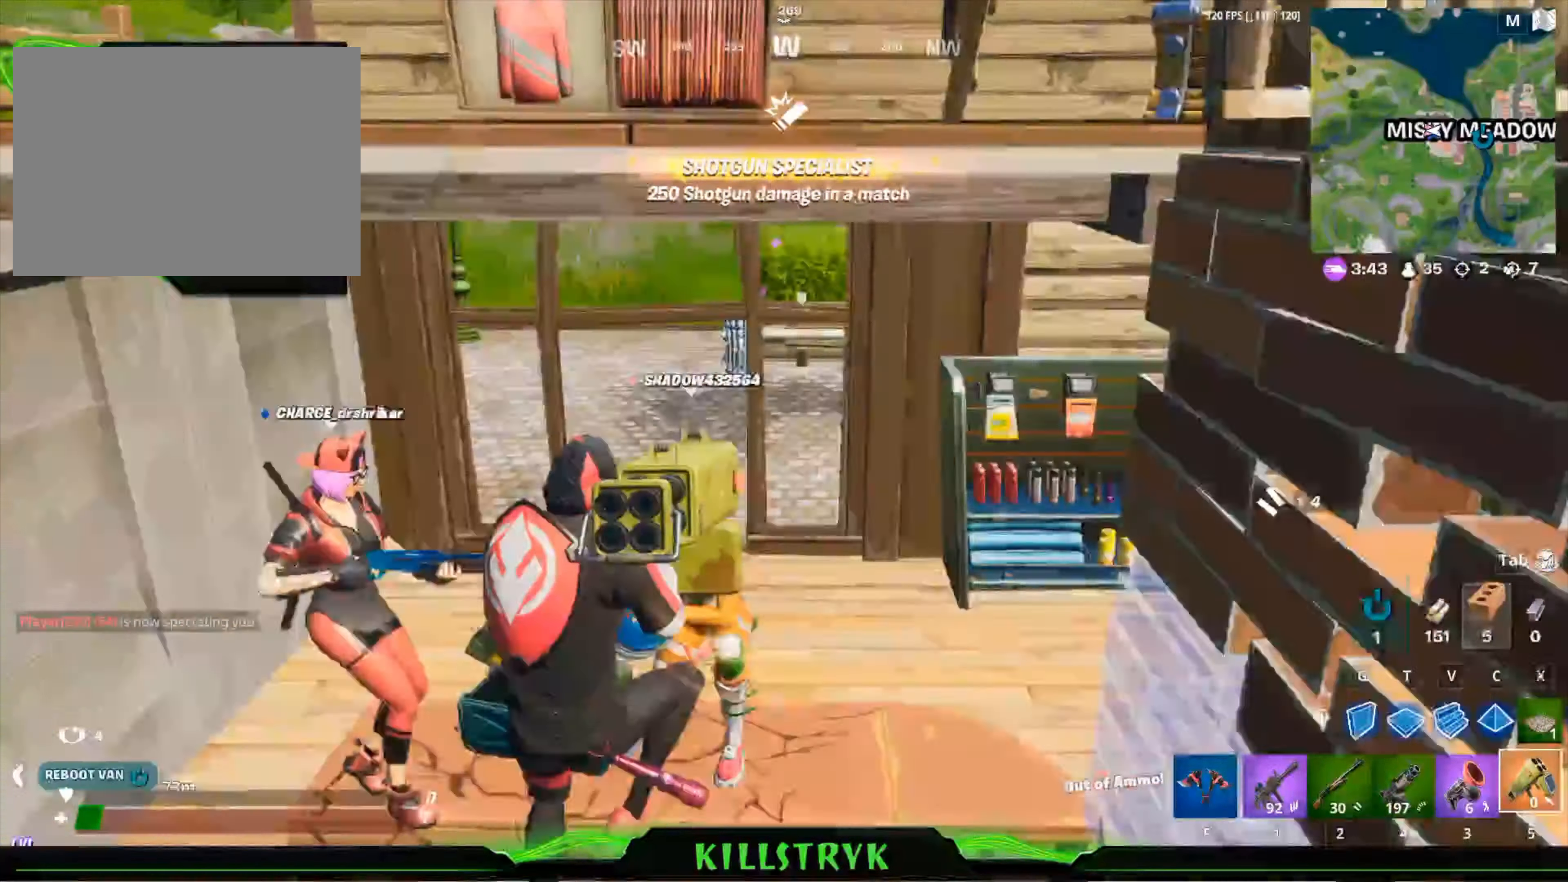
{"keys": ["w"], "mouse": [], "events": [[40, "w", "up"], [280, "w", "down"]]}
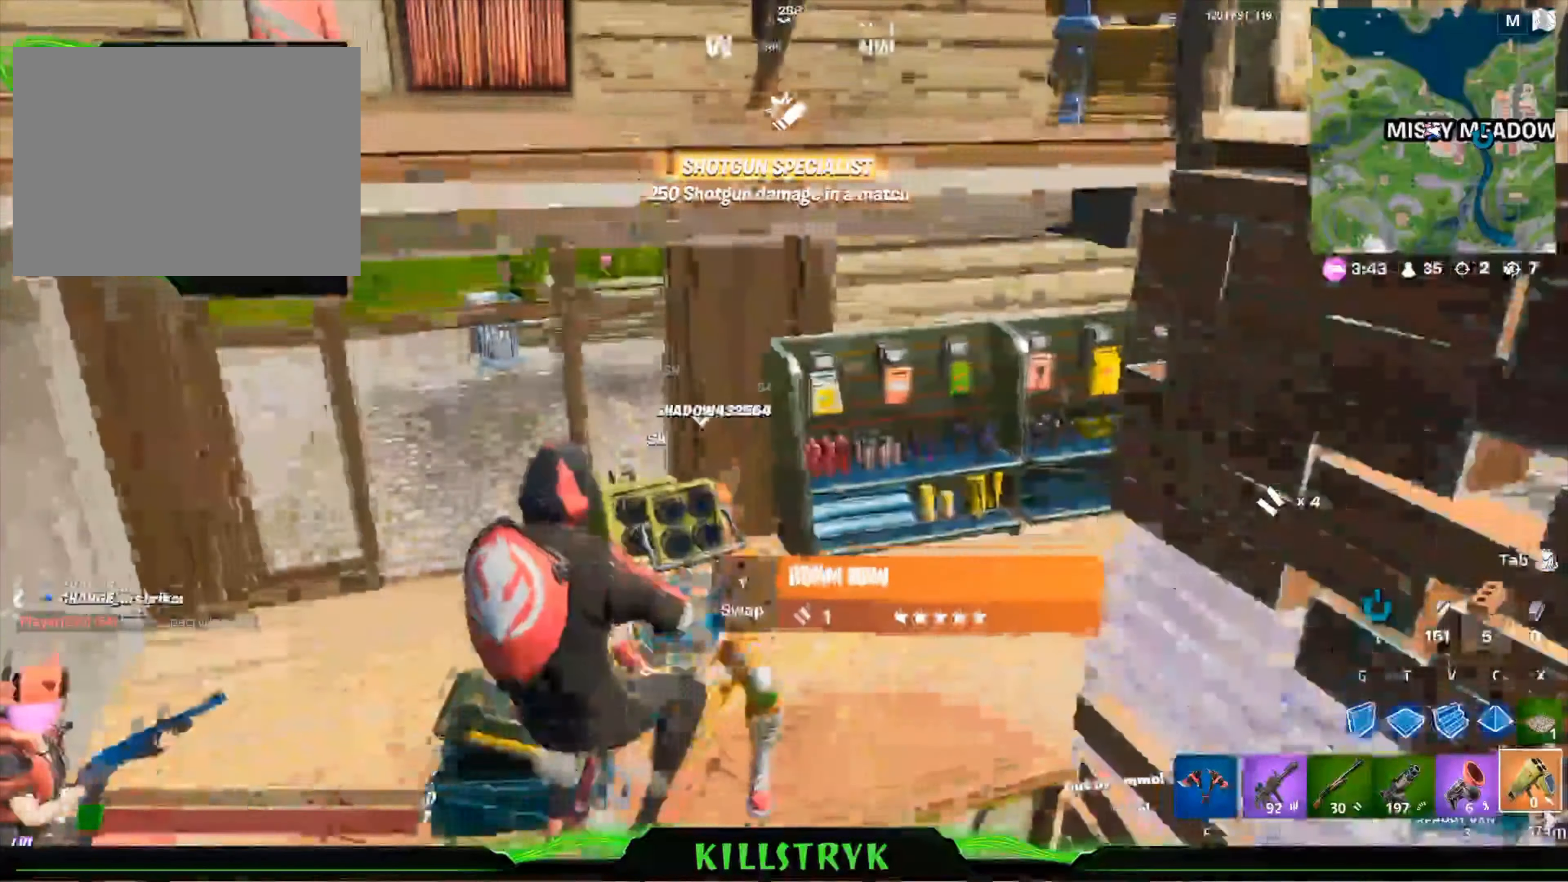
{"keys": ["d", "s"], "mouse": [], "events": [[240, "w", "up"], [320, "s", "down"], [440, "d", "down"]]}
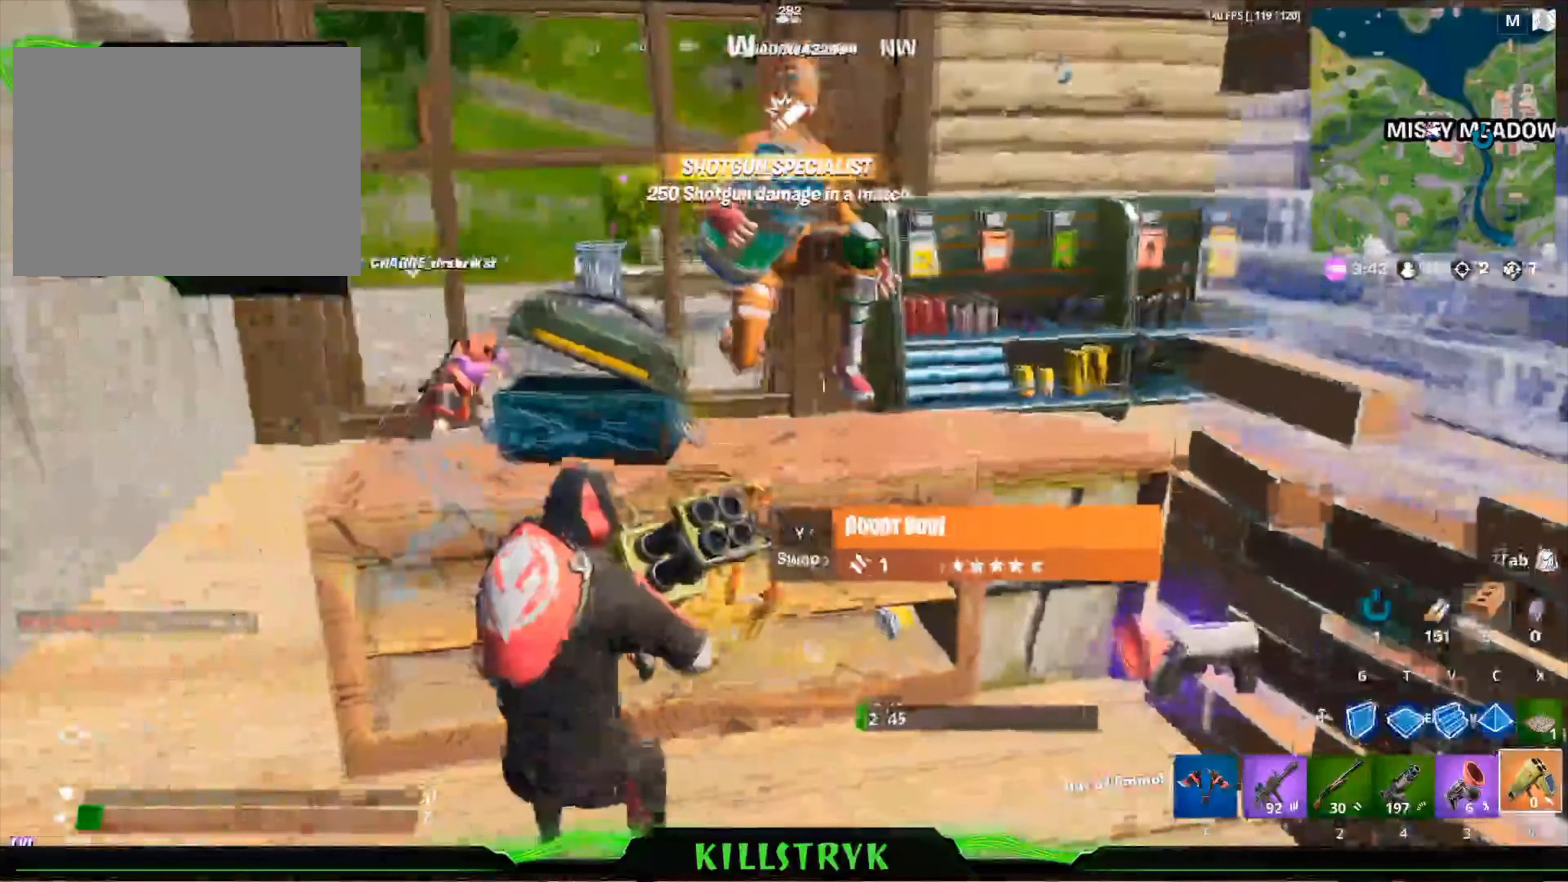
{"keys": ["a", "s"], "mouse": [], "events": [[320, "d", "up"], [400, "a", "down"]]}